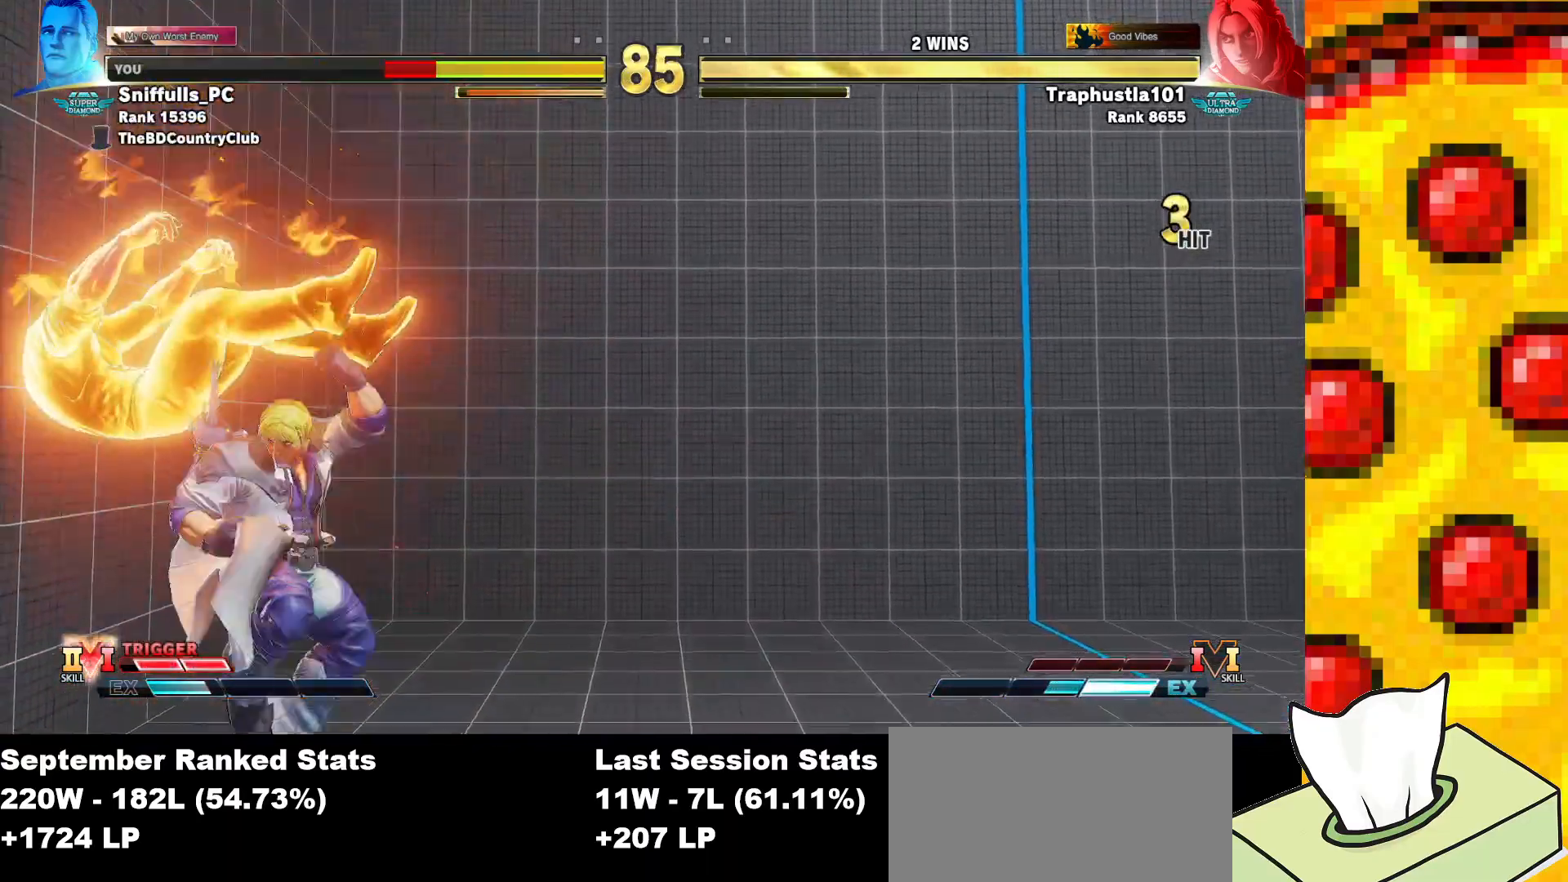
Gameplay with a controller (arcade stick); each line is a JSON object with the inputs held at the frame after it. "events" lists button and stick changes between this image and that frame as [ms after this image, input, new state], when the widget could be followed in between. Not read: L3 MP R3.
{"buttons": ["DPAD_DOWN", "DPAD_LEFT"], "events": [[33, "SQUARE", "down"], [50, "CROSS", "down"], [50, "R1", "down"], [50, "TRIANGLE", "down"], [133, "SQUARE", "up"], [133, "TRIANGLE", "up"], [150, "CROSS", "up"], [150, "R1", "up"], [233, "R1", "down"], [233, "SQUARE", "down"], [233, "TRIANGLE", "down"], [300, "R1", "up"], [300, "SQUARE", "up"], [300, "TRIANGLE", "up"]]}
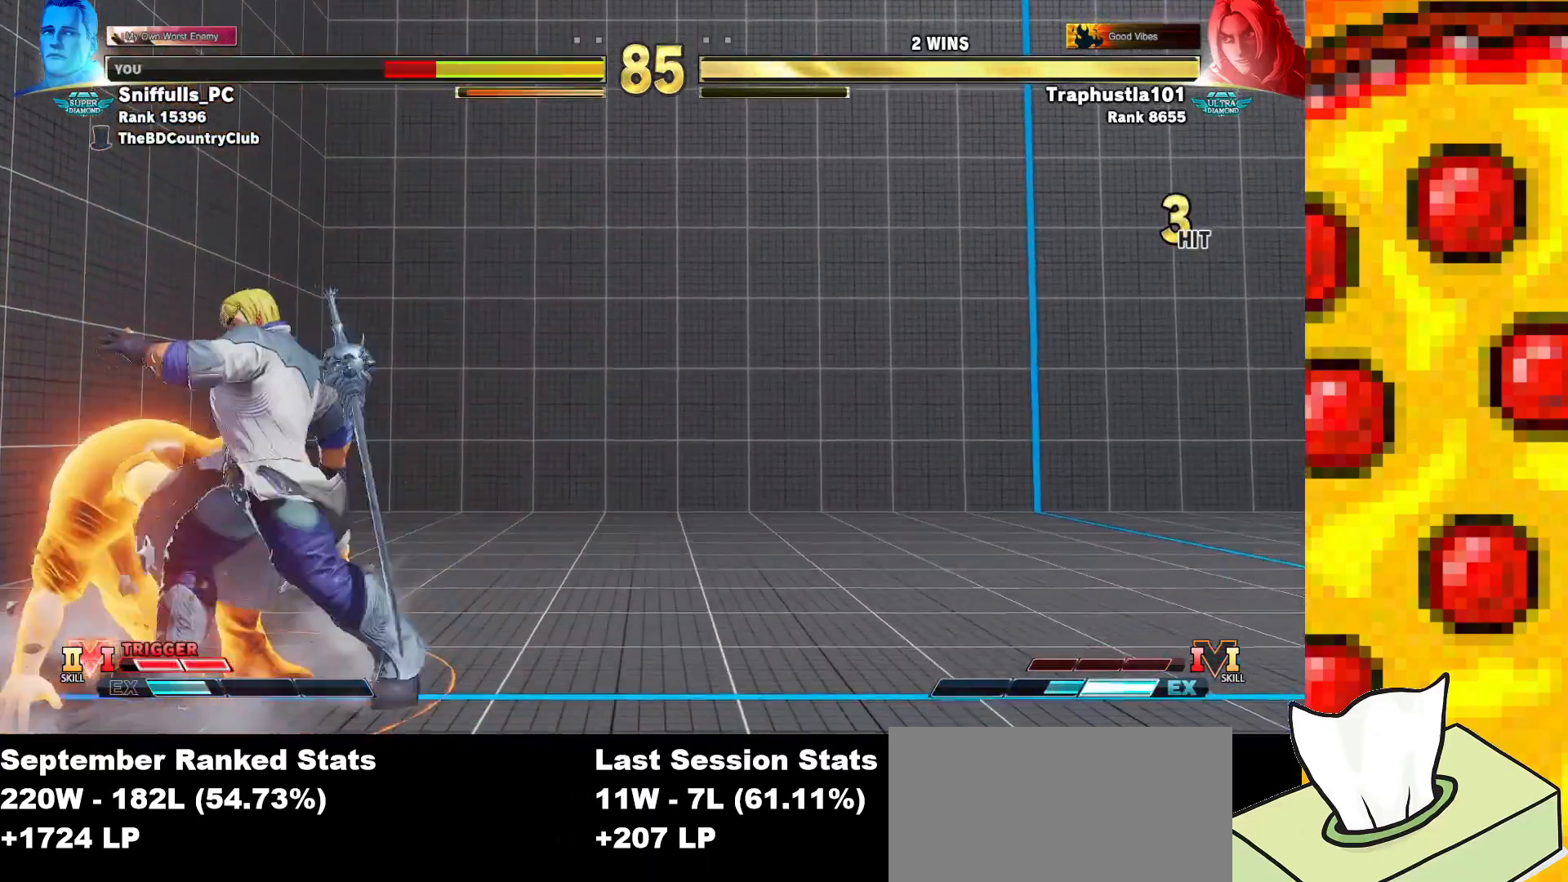
{"buttons": ["DPAD_DOWN", "DPAD_LEFT"], "events": [[283, "CROSS", "down"], [283, "SQUARE", "down"], [400, "CROSS", "up"], [400, "SQUARE", "up"]]}
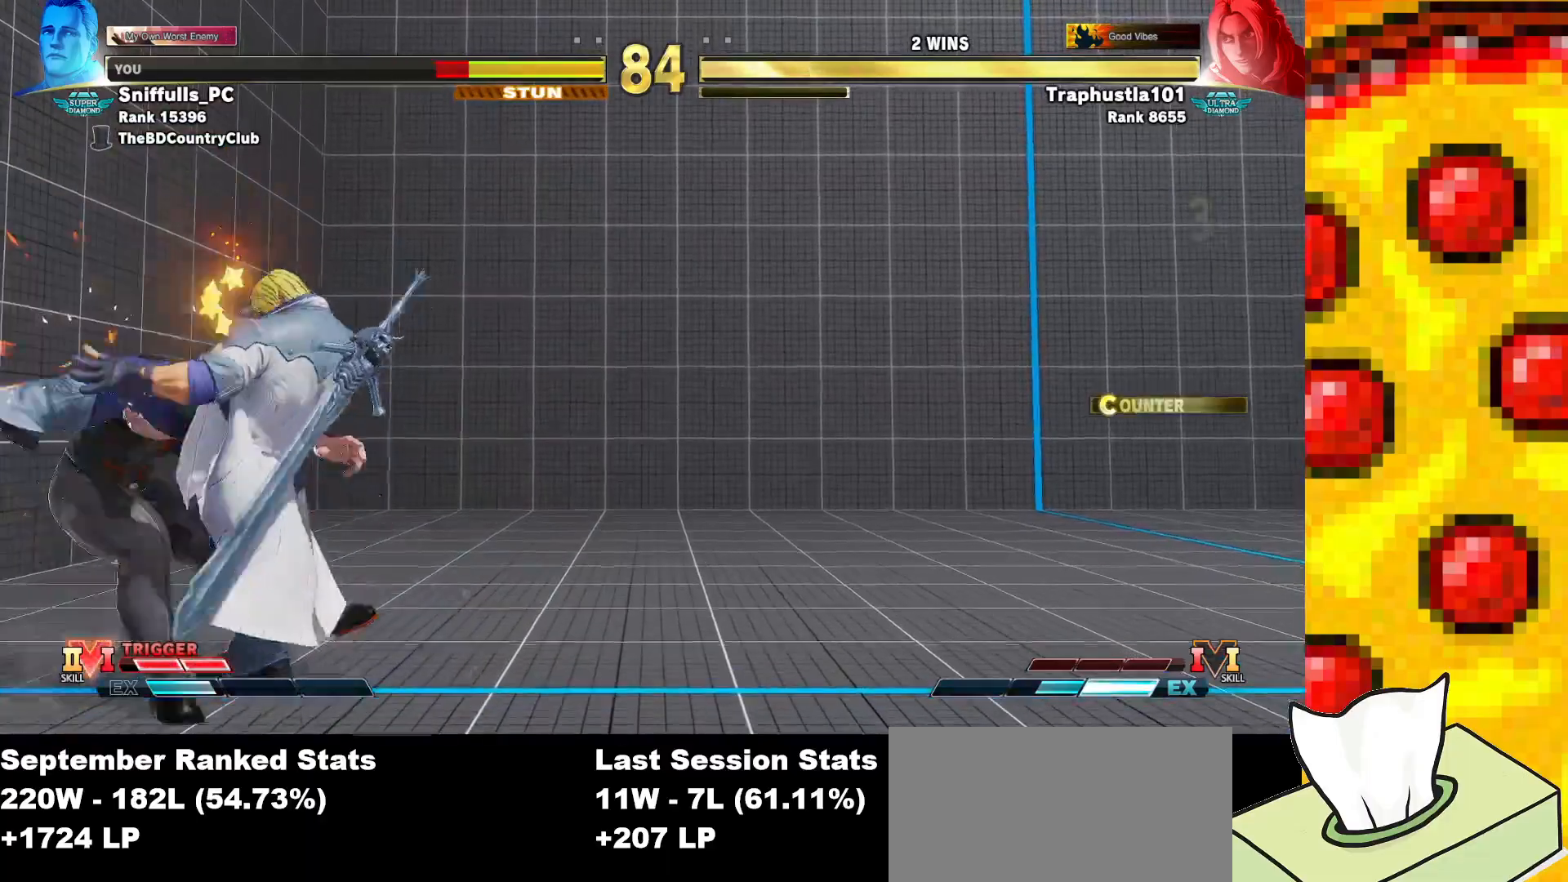
{"buttons": [], "events": [[383, "DPAD_DOWN", "up"], [400, "DPAD_LEFT", "up"]]}
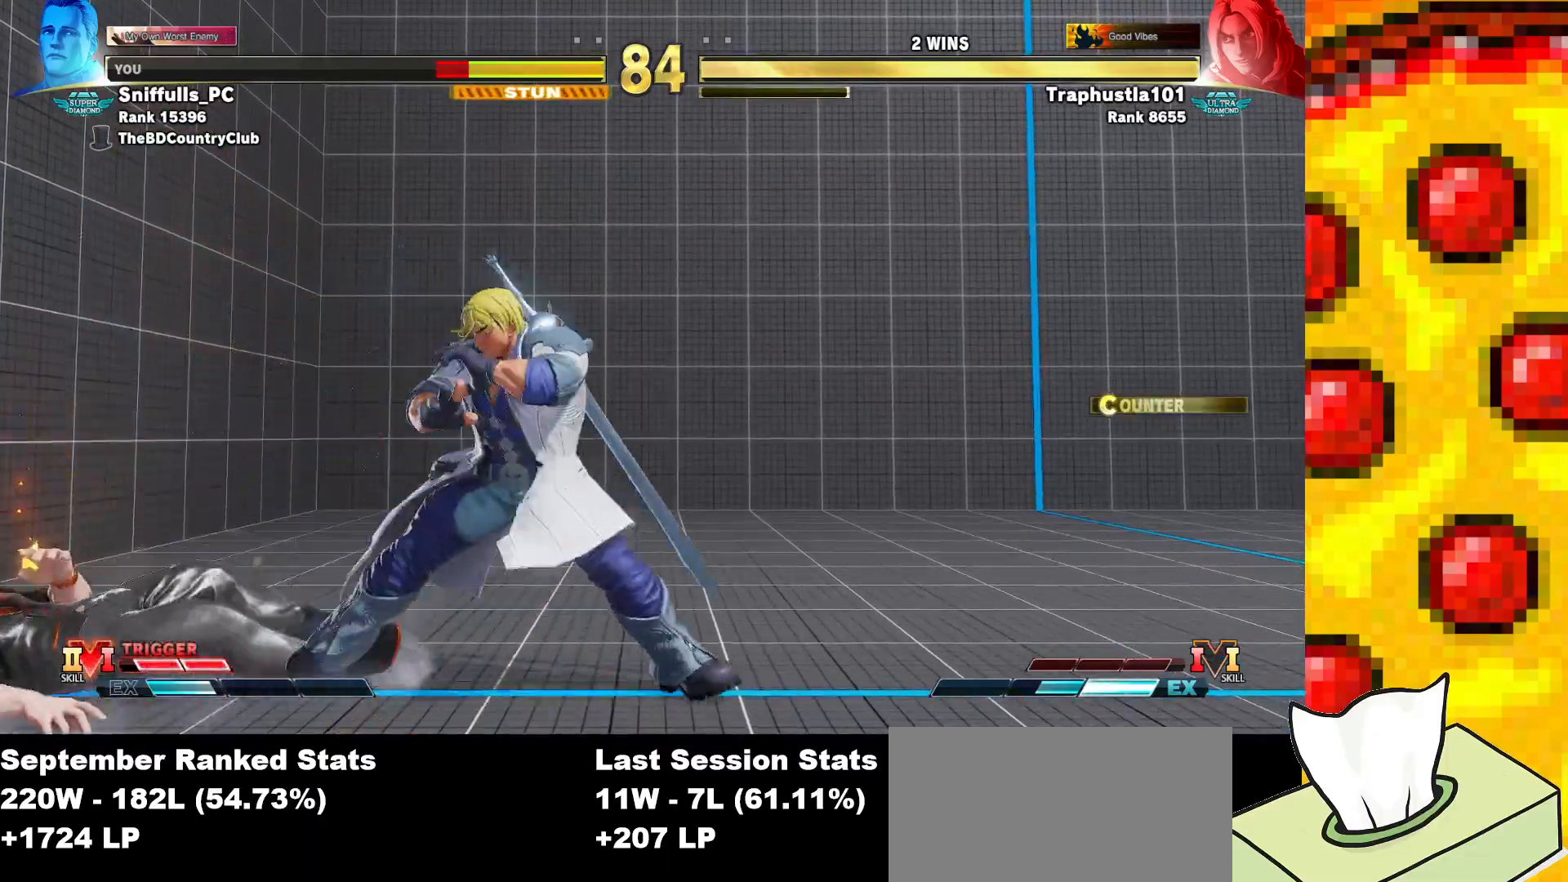
{"buttons": [], "events": []}
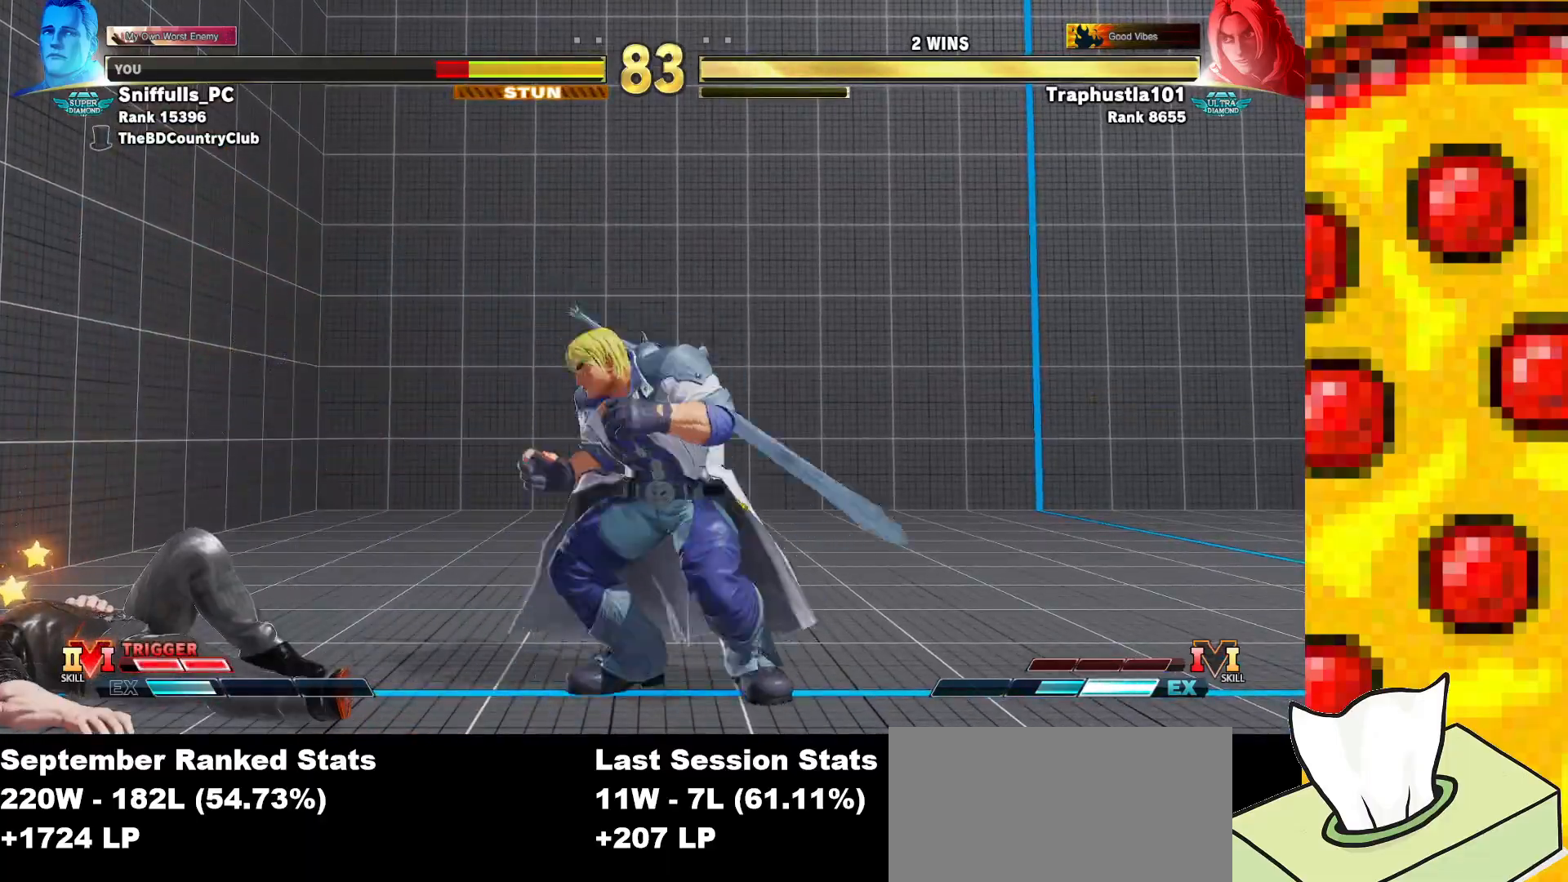
{"buttons": [], "events": []}
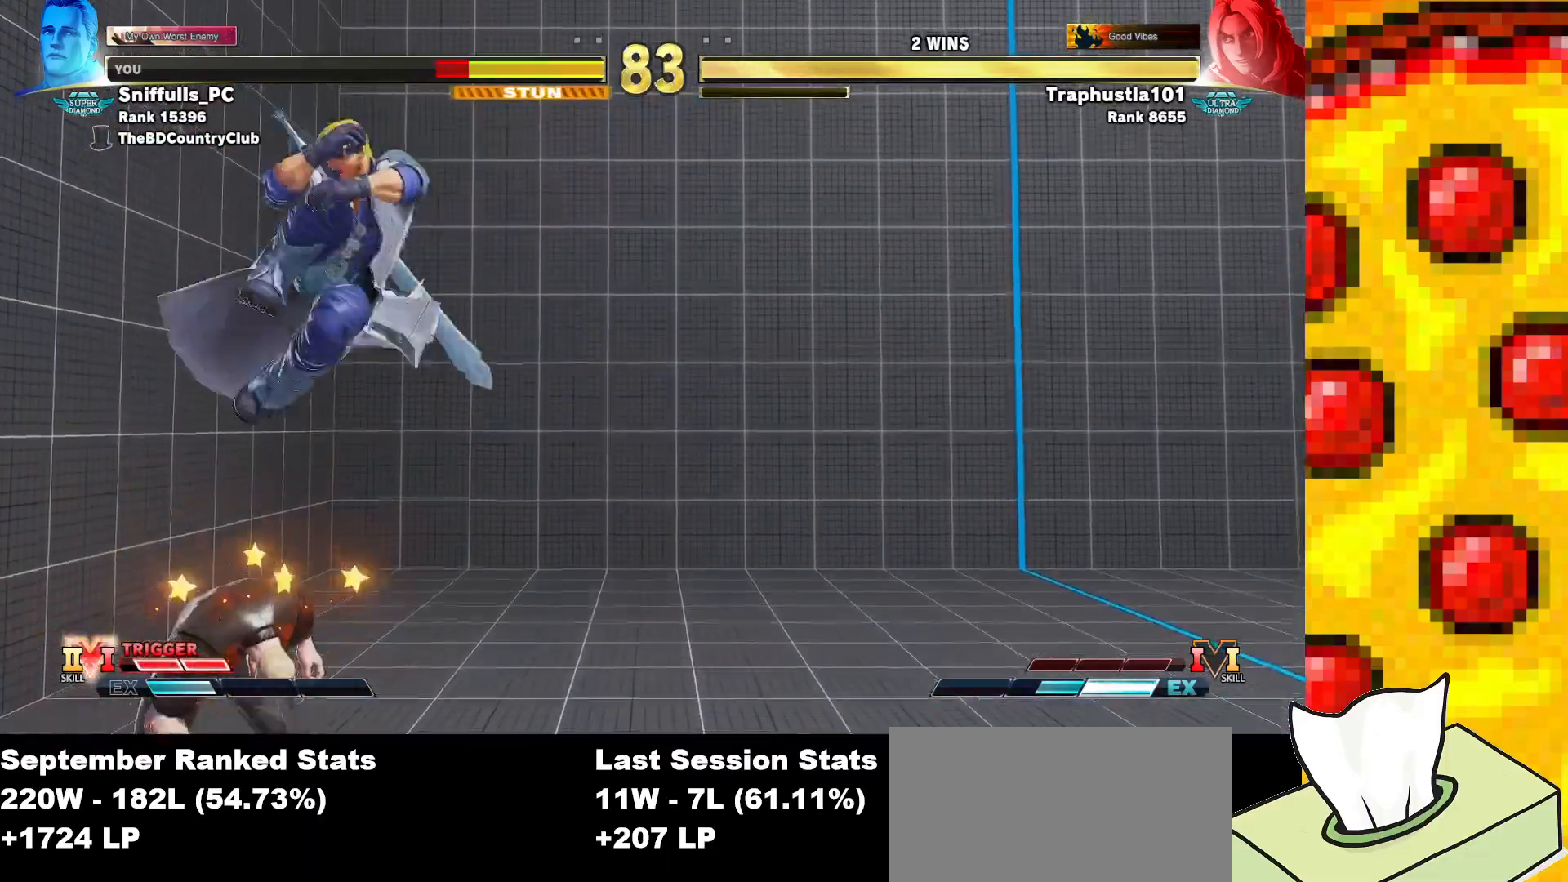
{"buttons": [], "events": []}
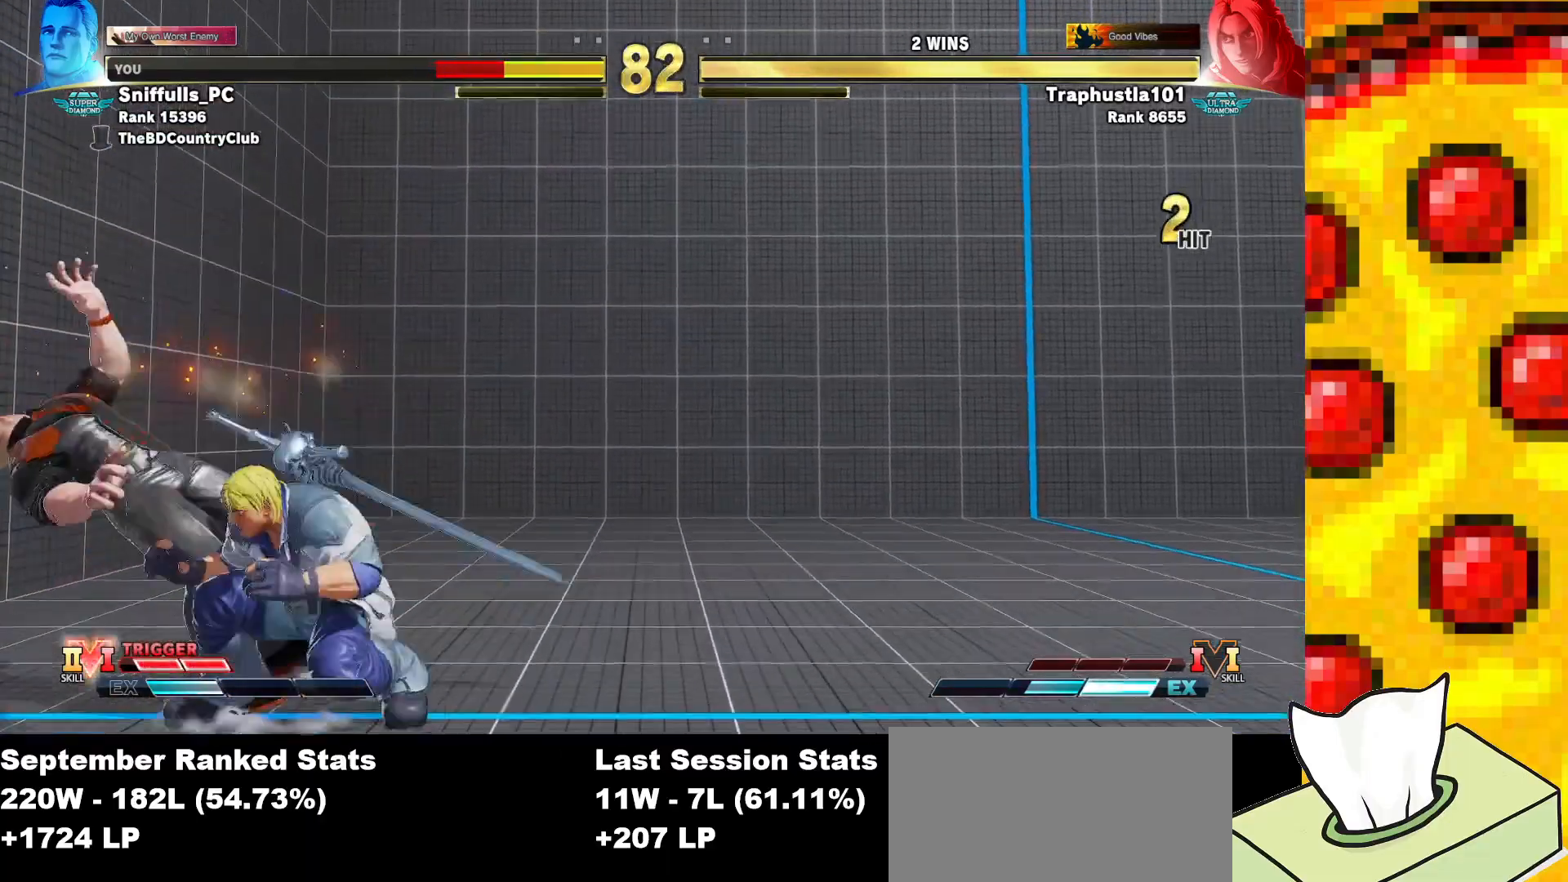
{"buttons": [], "events": []}
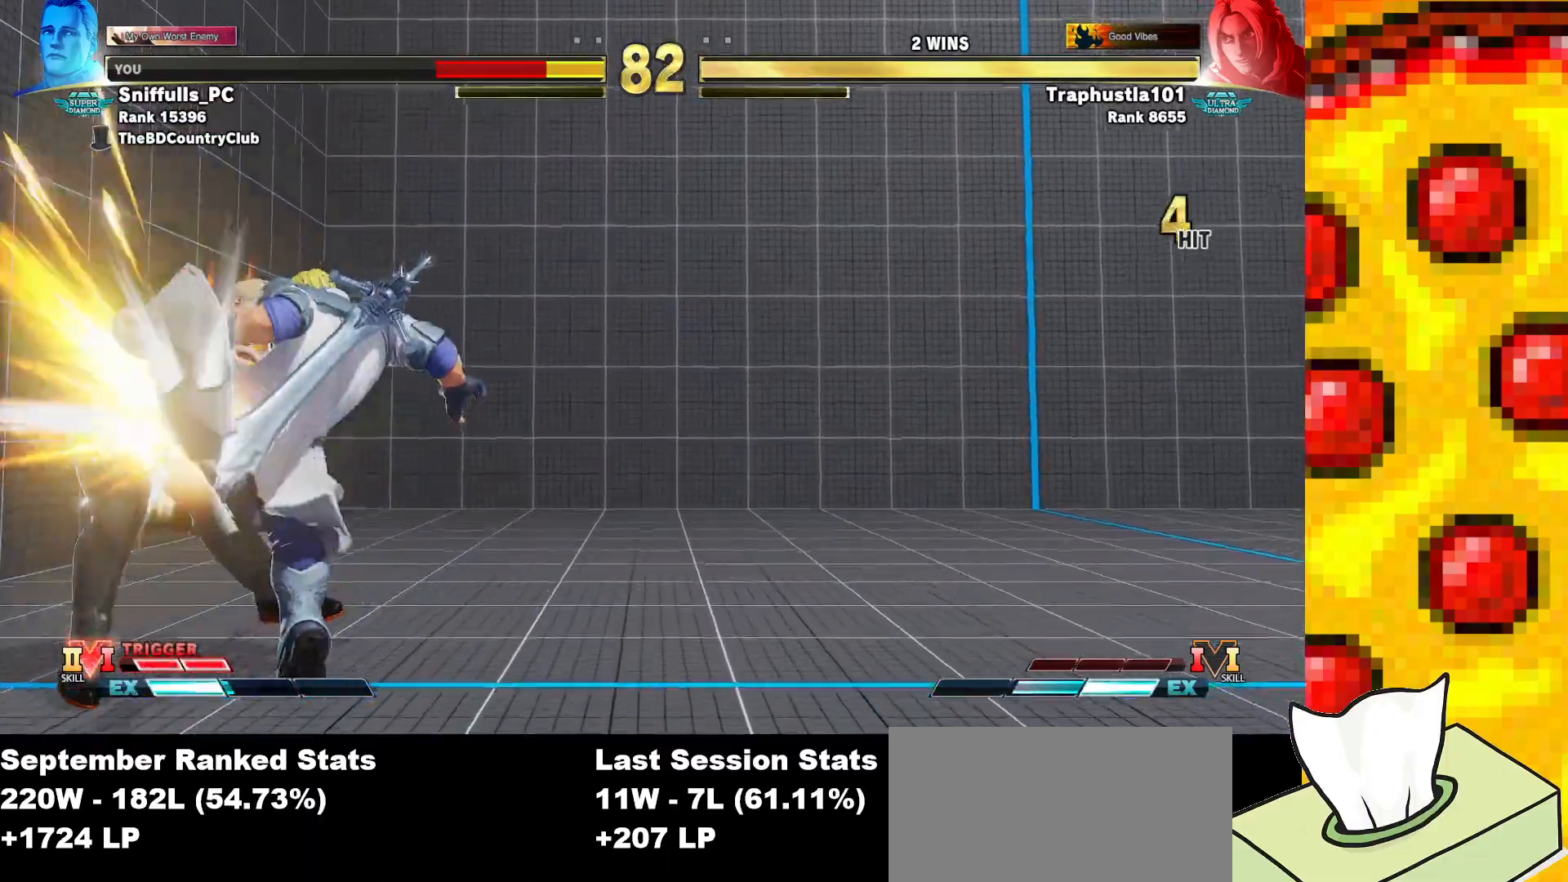
{"buttons": ["DPAD_DOWN", "DPAD_LEFT"], "events": [[117, "DPAD_LEFT", "down"], [150, "DPAD_DOWN", "down"]]}
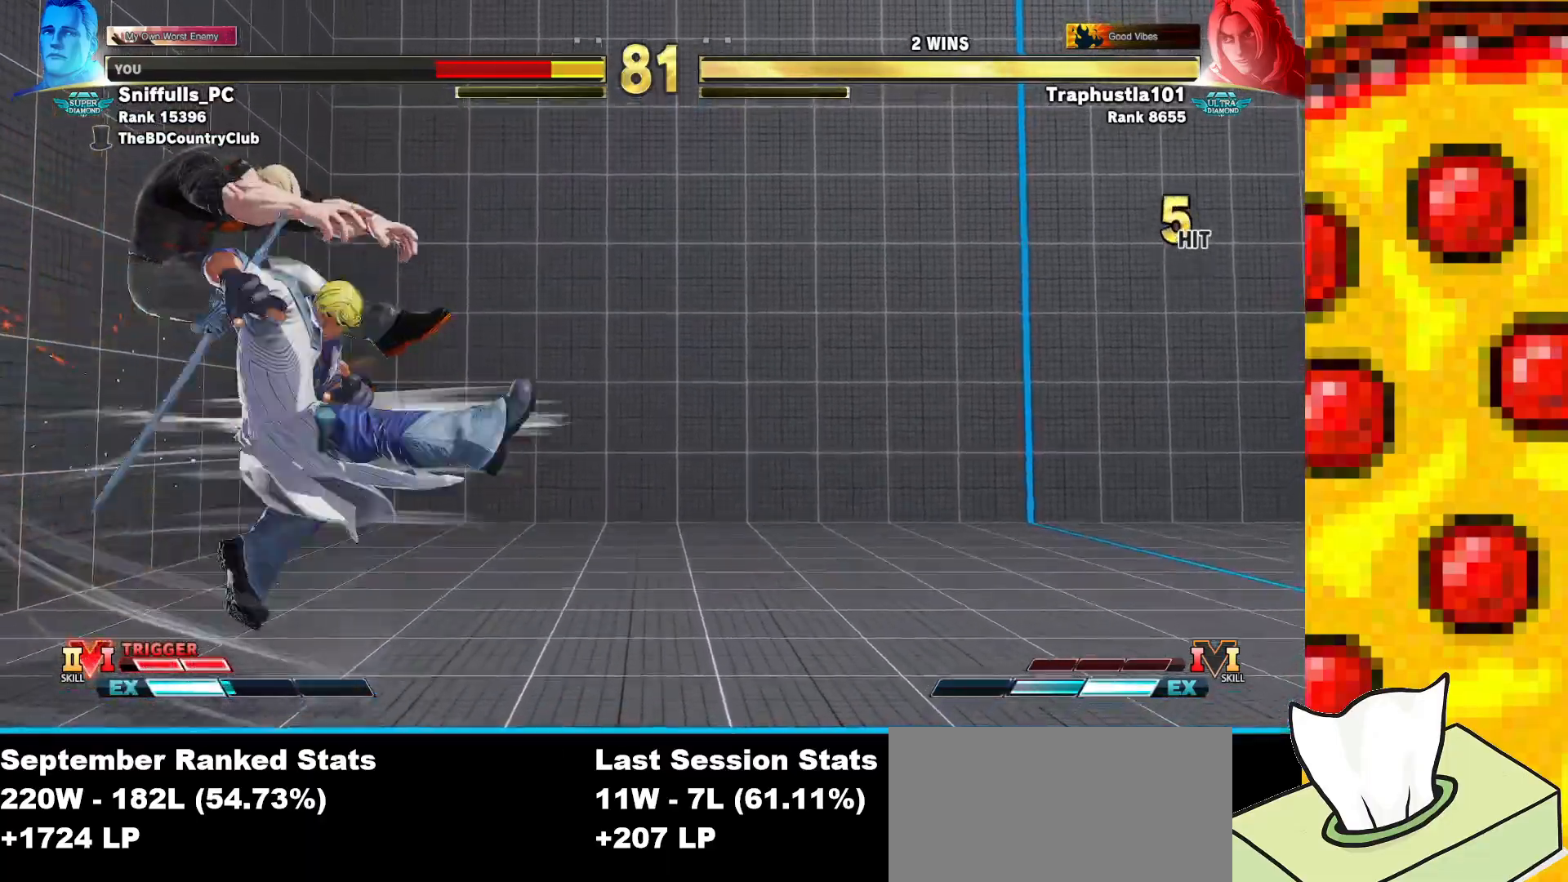
{"buttons": ["DPAD_DOWN", "DPAD_LEFT"], "events": []}
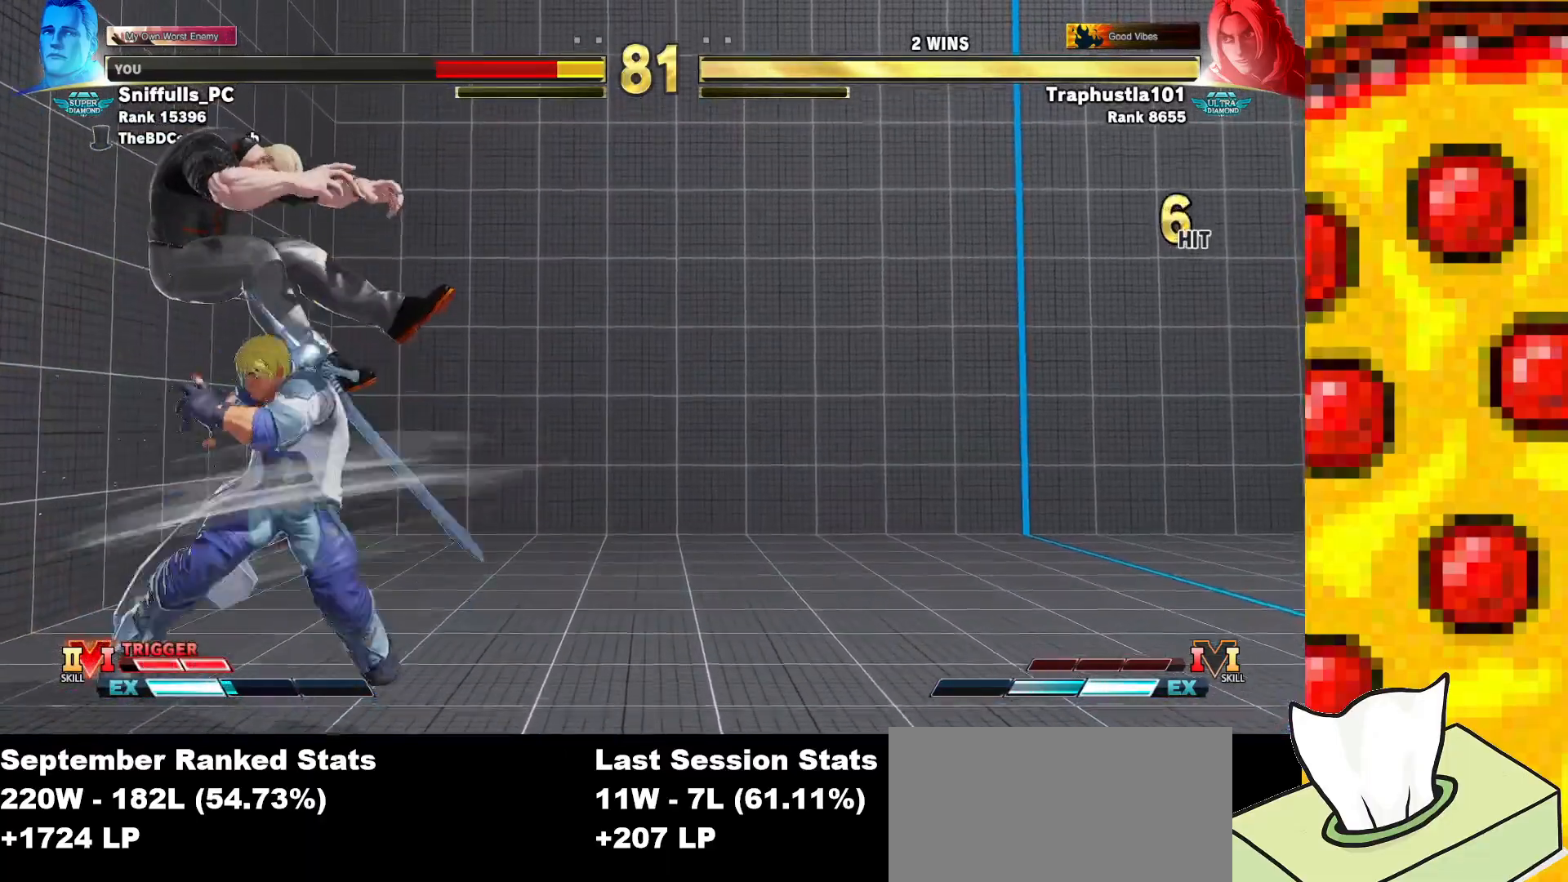
{"buttons": ["DPAD_DOWN", "DPAD_LEFT"], "events": []}
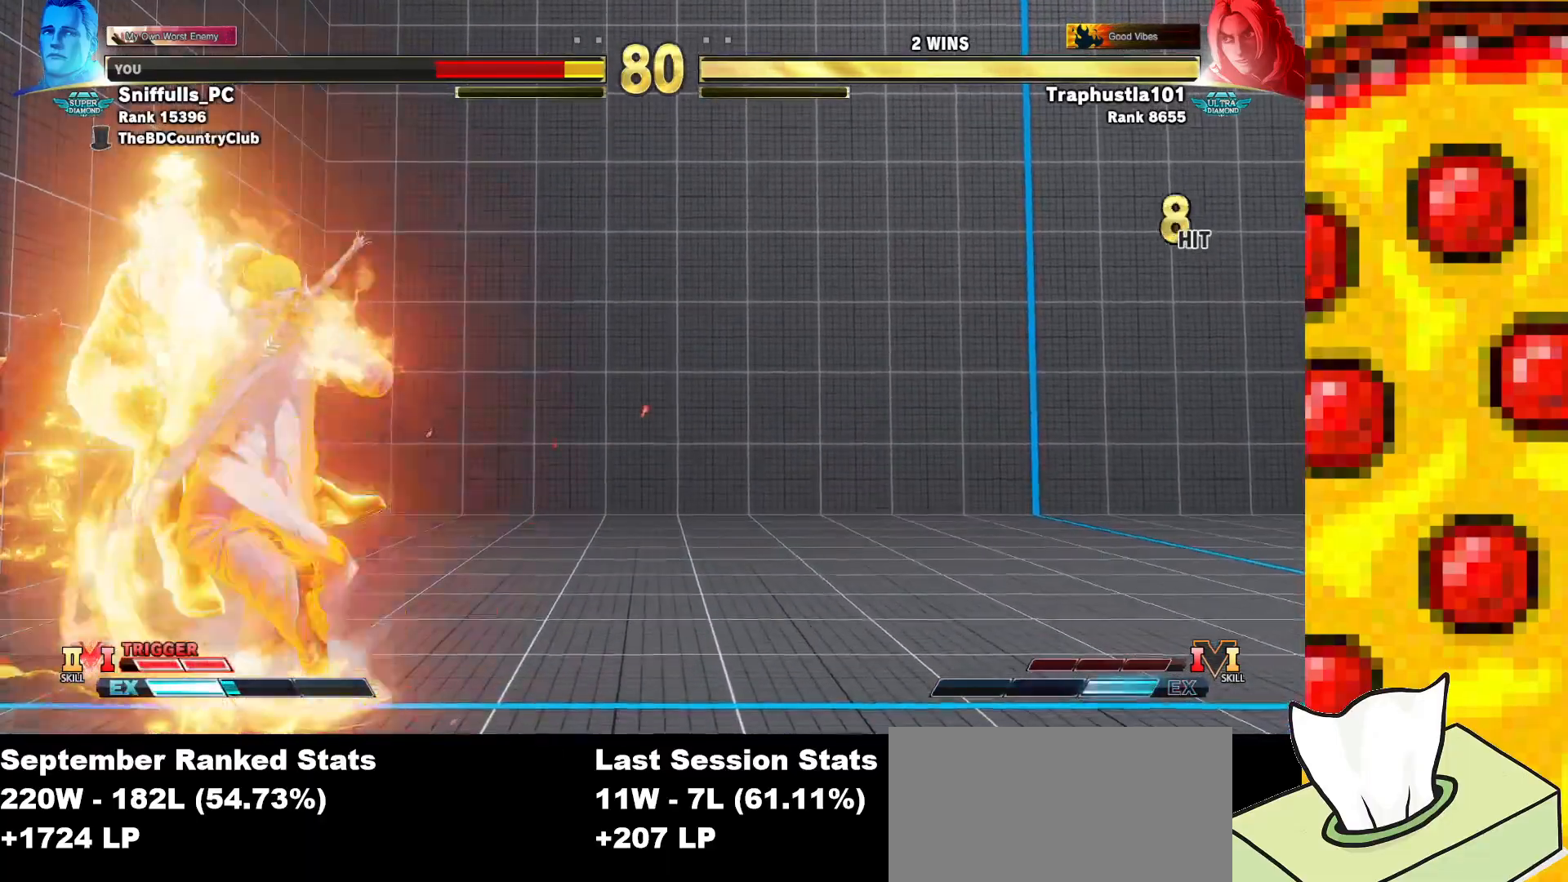
{"buttons": ["DPAD_DOWN", "DPAD_LEFT"], "events": []}
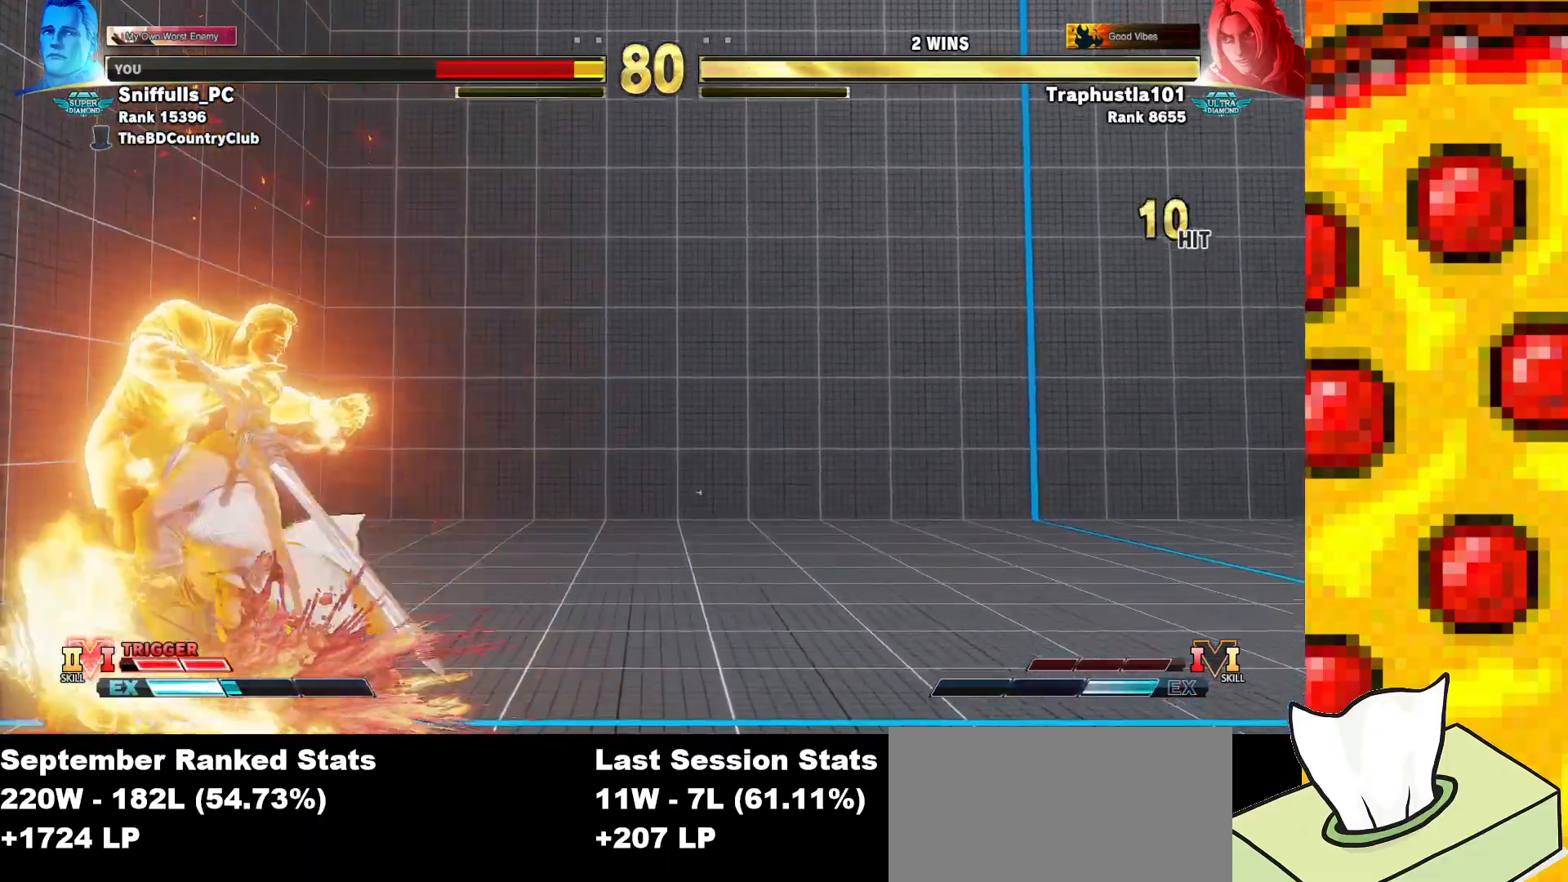
{"buttons": ["DPAD_DOWN", "DPAD_LEFT"], "events": []}
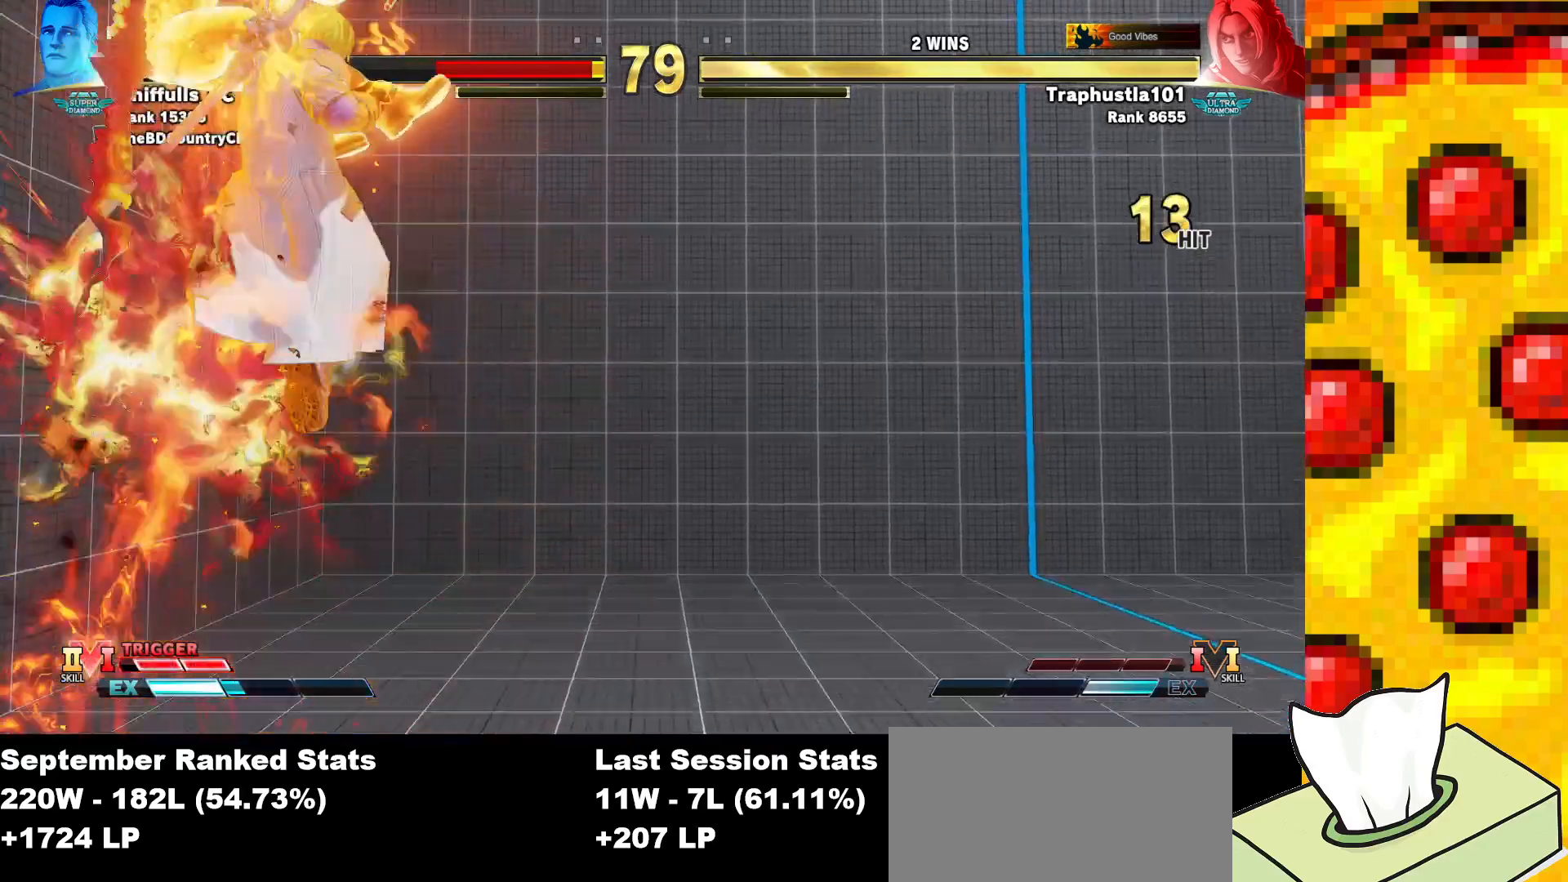
{"buttons": ["DPAD_DOWN", "DPAD_LEFT"], "events": []}
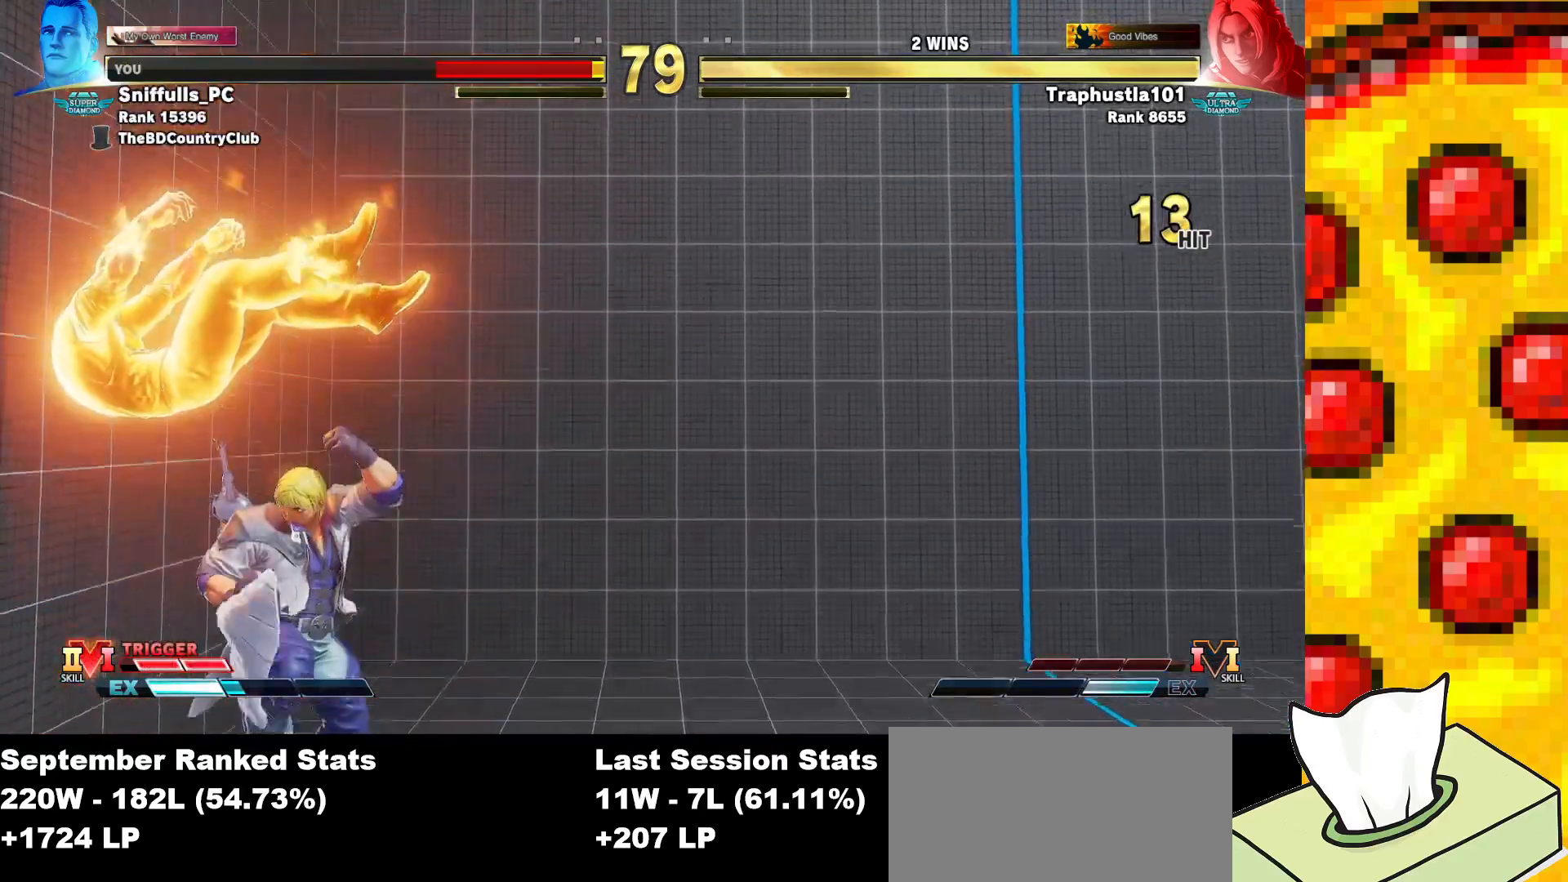
{"buttons": ["DPAD_DOWN", "DPAD_LEFT"], "events": [[100, "R1", "down"], [100, "TRIANGLE", "down"], [117, "SQUARE", "down"], [150, "SQUARE", "up"], [167, "TRIANGLE", "up"], [183, "R1", "up"], [250, "R1", "down"], [250, "SQUARE", "down"], [250, "TRIANGLE", "down"], [350, "SQUARE", "up"], [350, "TRIANGLE", "up"], [367, "R1", "up"]]}
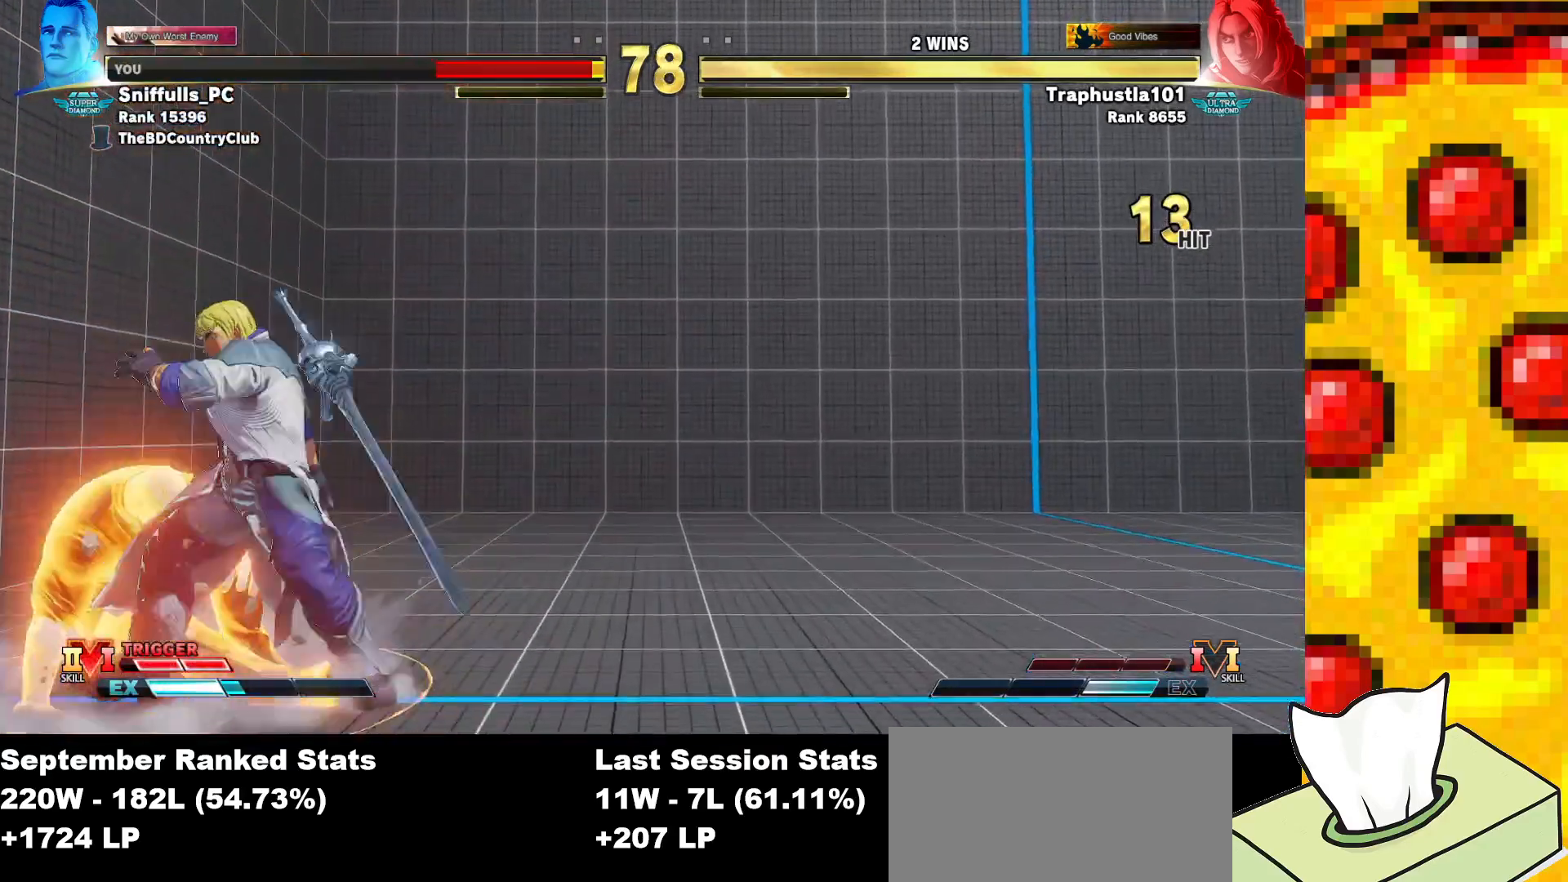
{"buttons": ["DPAD_DOWN", "DPAD_LEFT"], "events": [[367, "CROSS", "down"], [367, "SQUARE", "down"], [483, "CROSS", "up"], [500, "SQUARE", "up"]]}
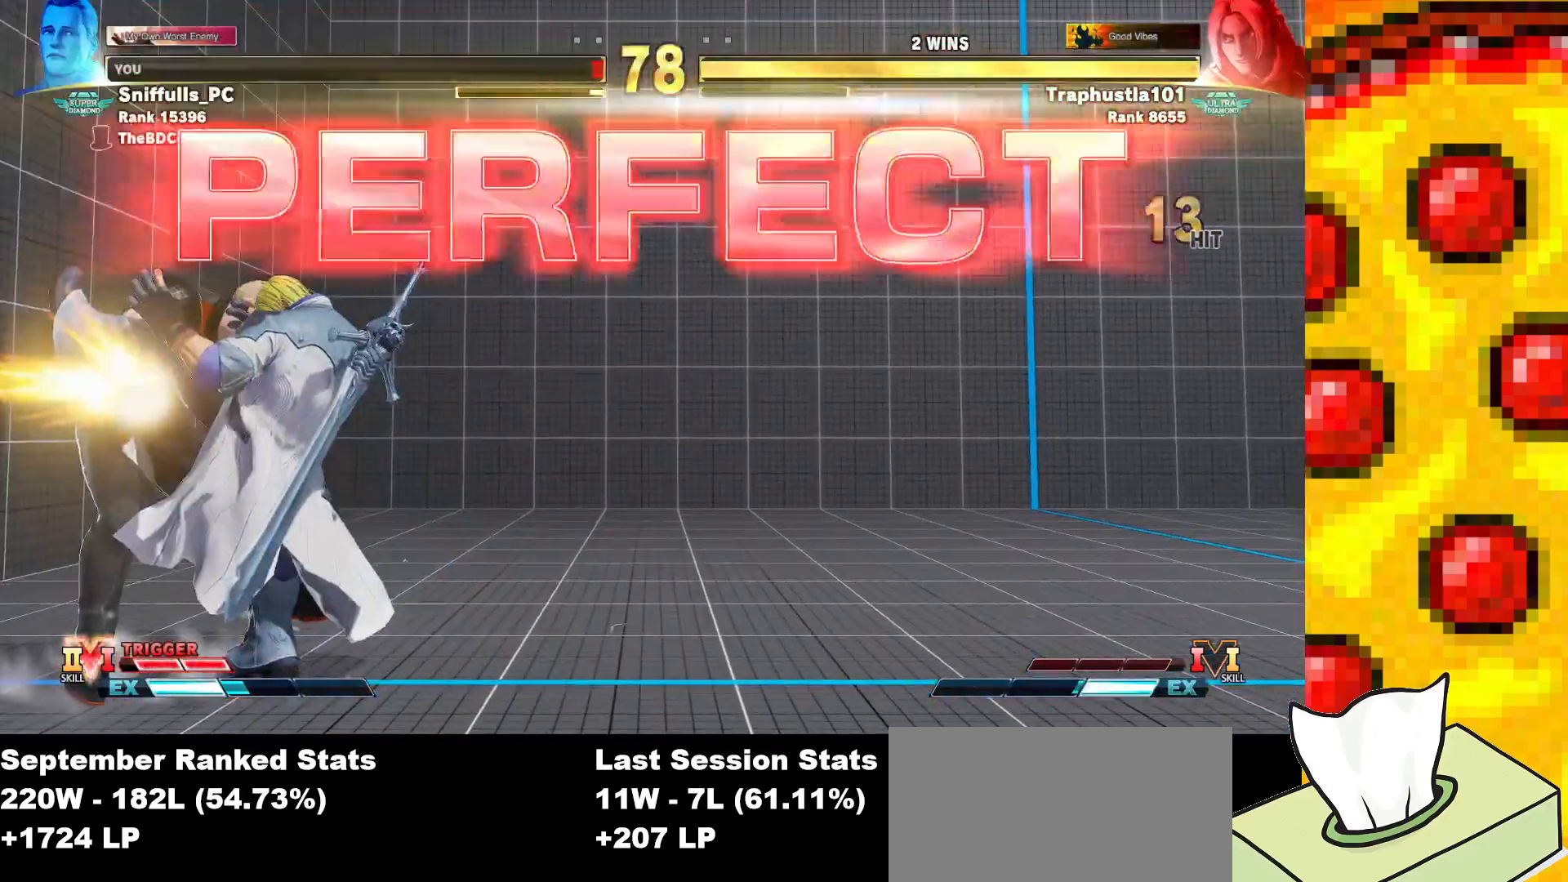
{"buttons": [], "events": [[367, "DPAD_DOWN", "up"], [400, "DPAD_LEFT", "up"]]}
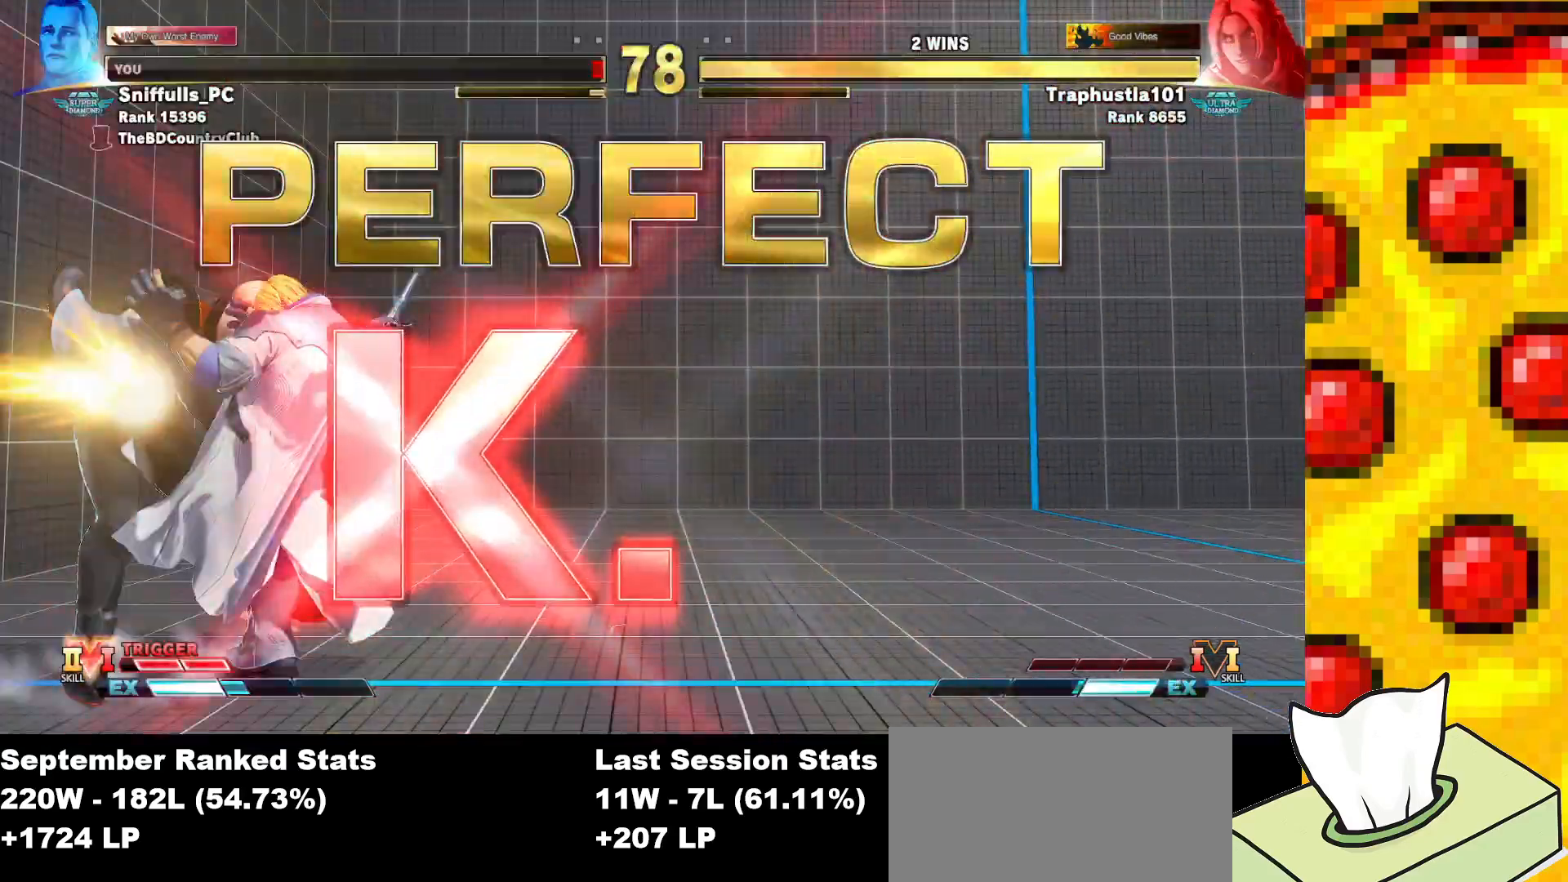
{"buttons": [], "events": []}
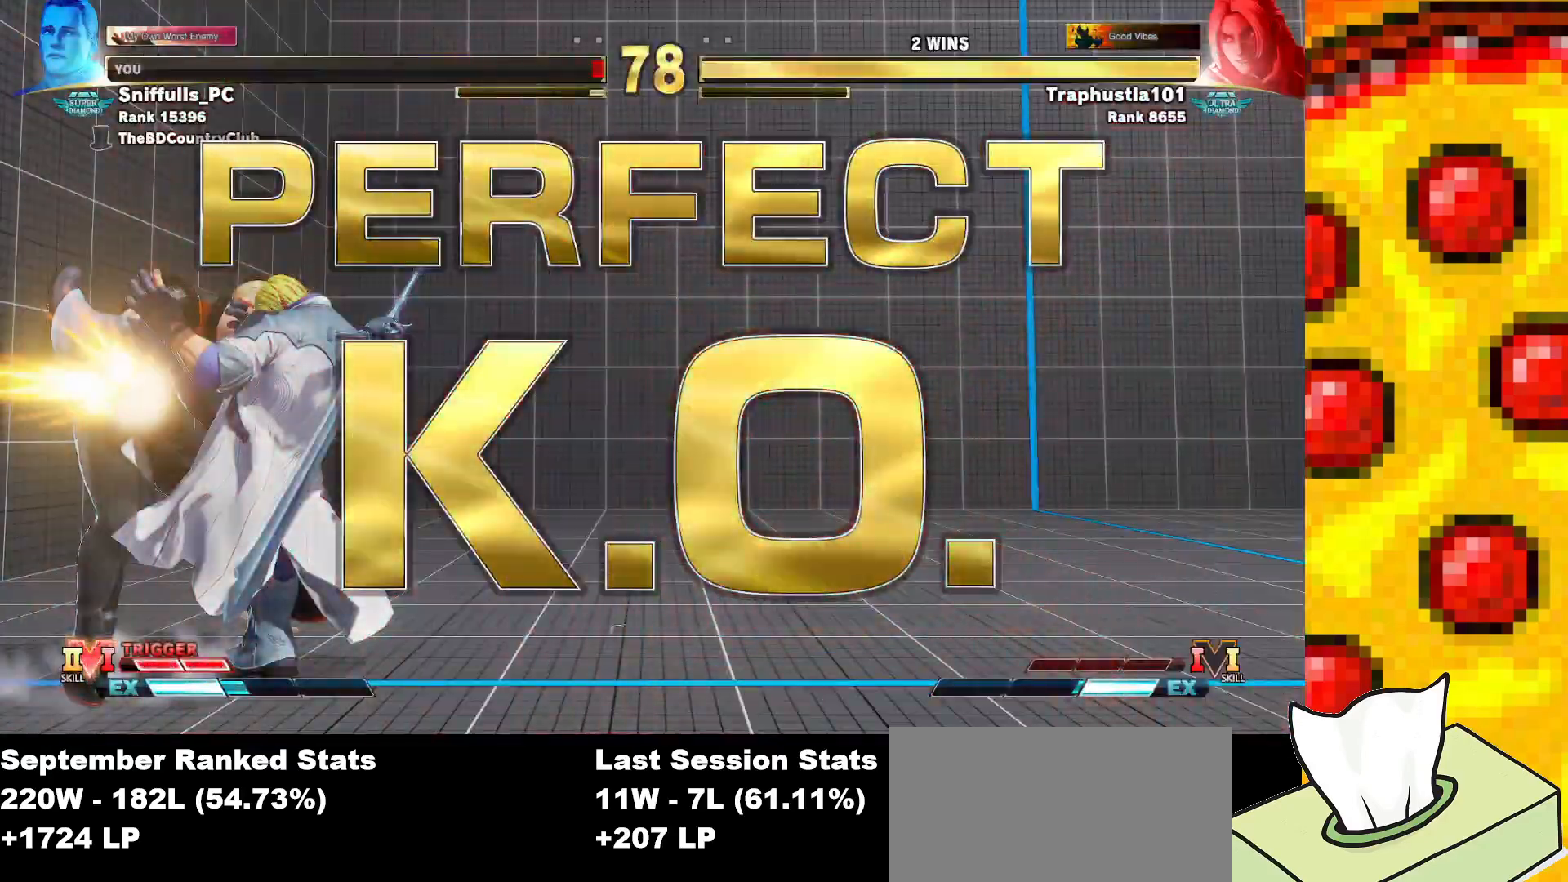
{"buttons": [], "events": []}
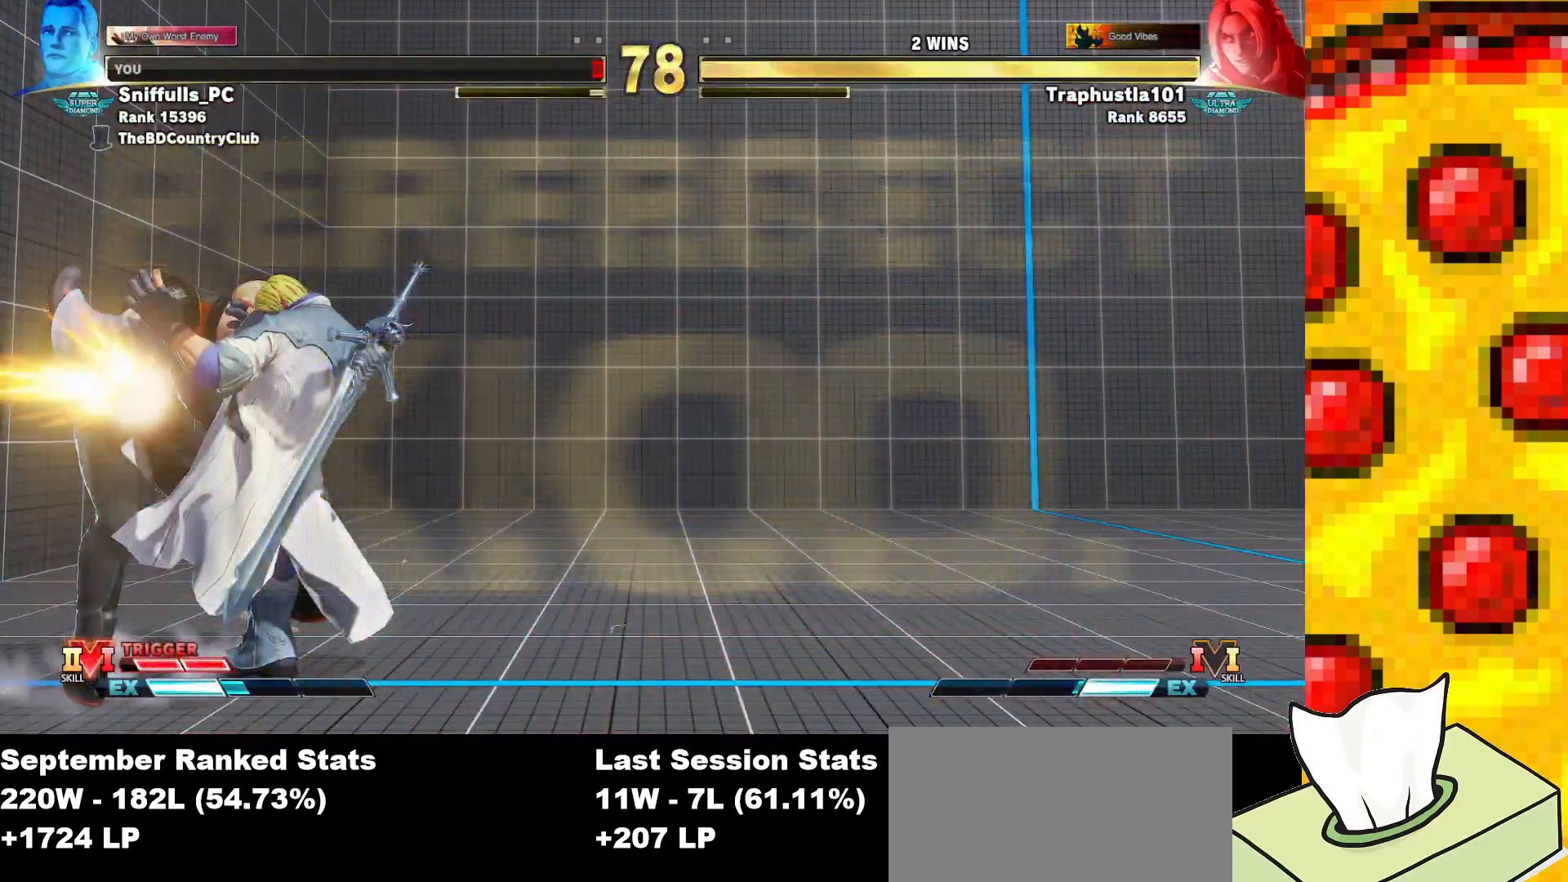
{"buttons": [], "events": []}
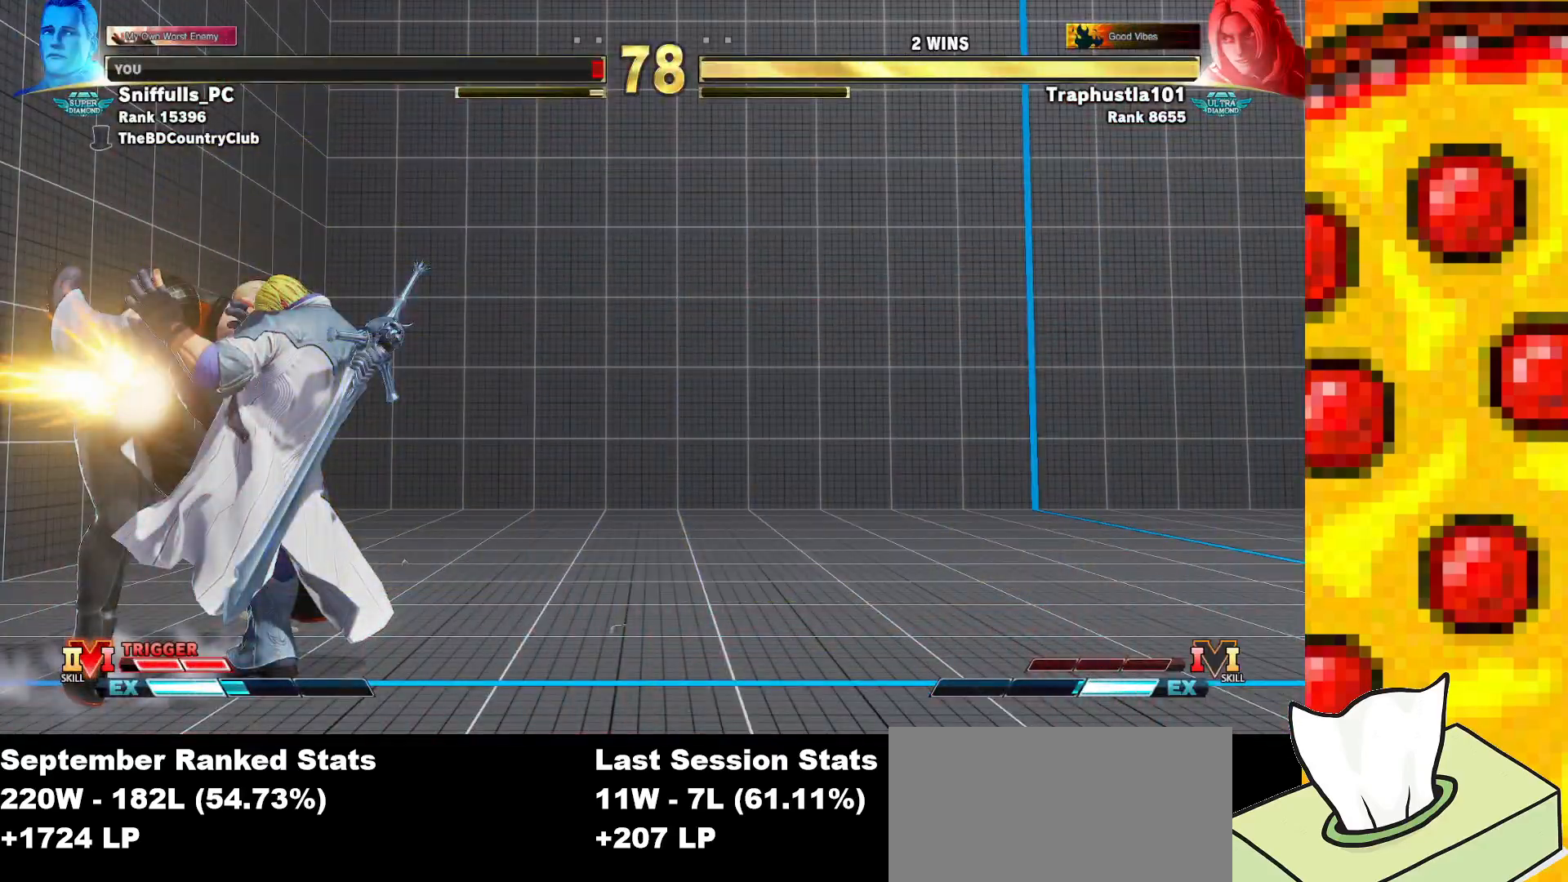
{"buttons": [], "events": []}
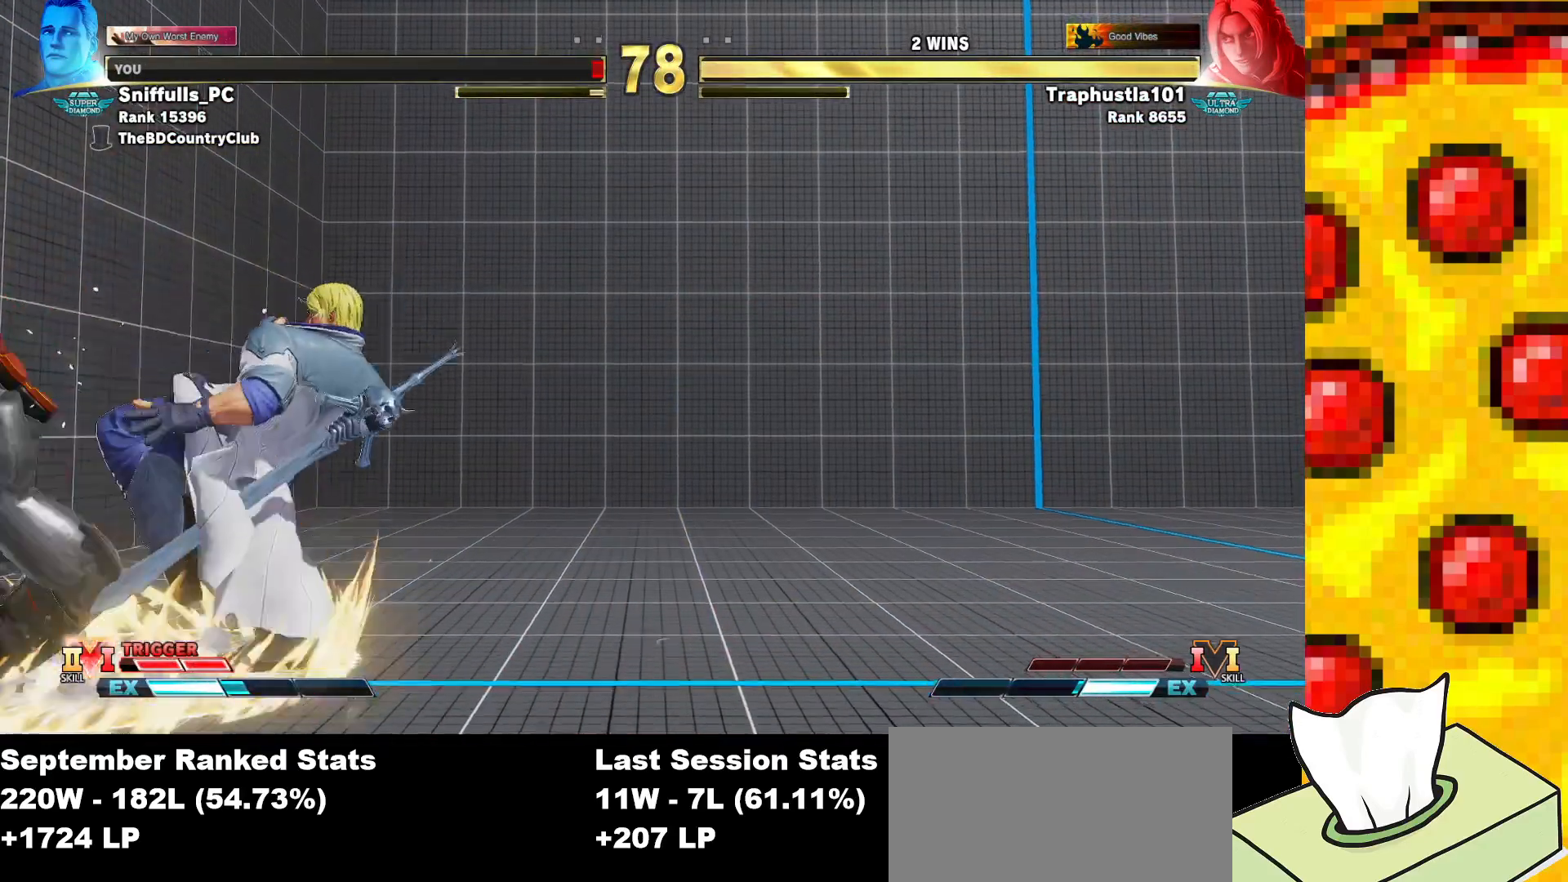
{"buttons": [], "events": []}
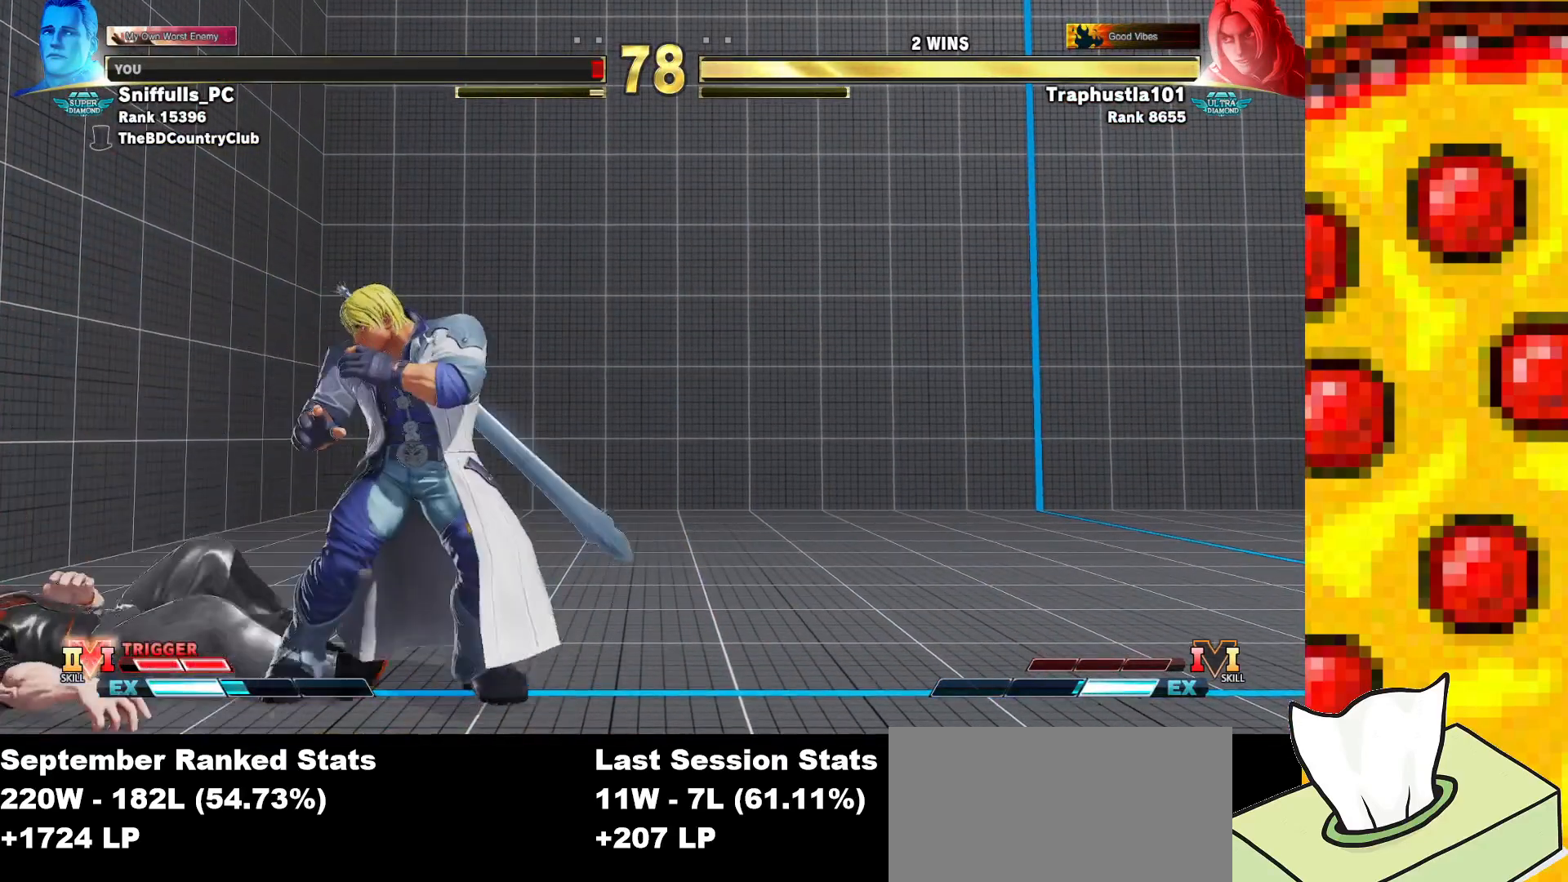
{"buttons": [], "events": []}
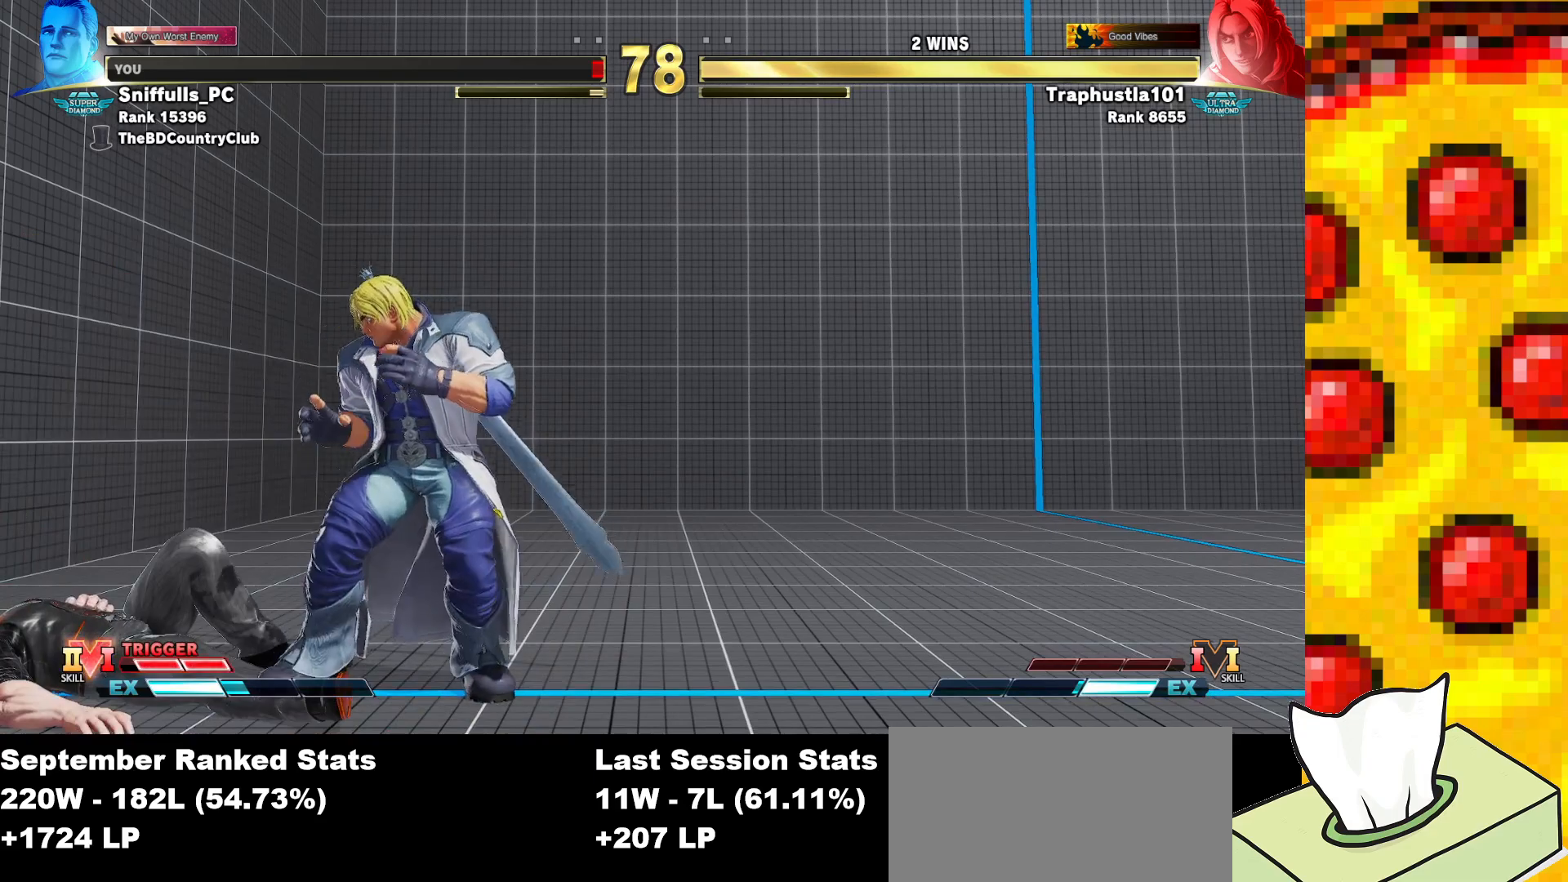
{"buttons": [], "events": [[350, "START", "down"], [433, "START", "up"]]}
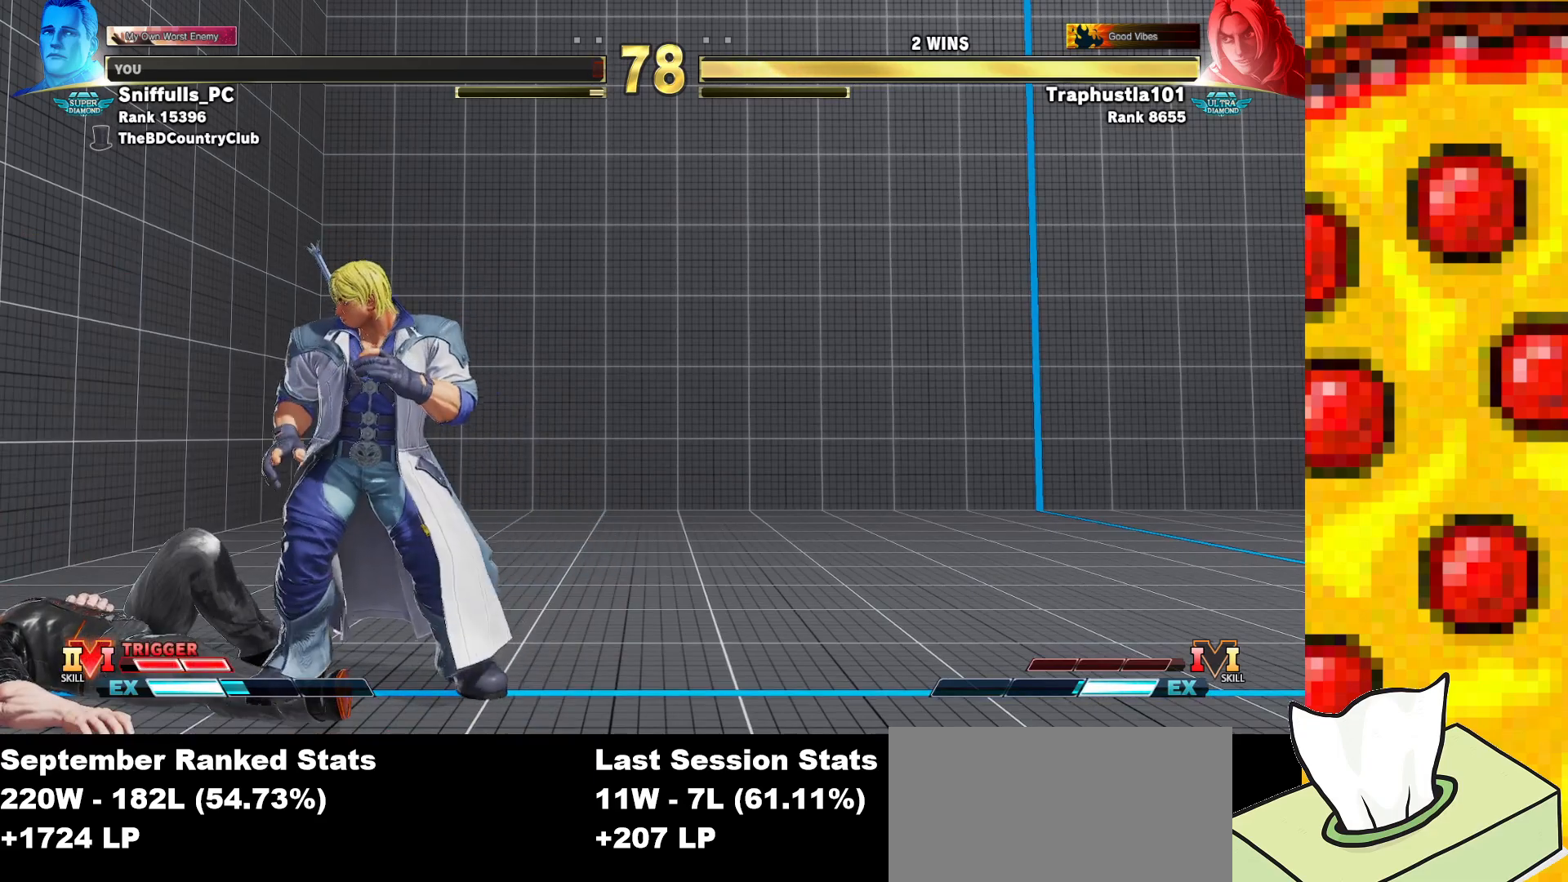
{"buttons": ["START"], "events": [[67, "START", "down"], [150, "START", "up"], [283, "START", "down"], [350, "START", "up"], [500, "START", "down"]]}
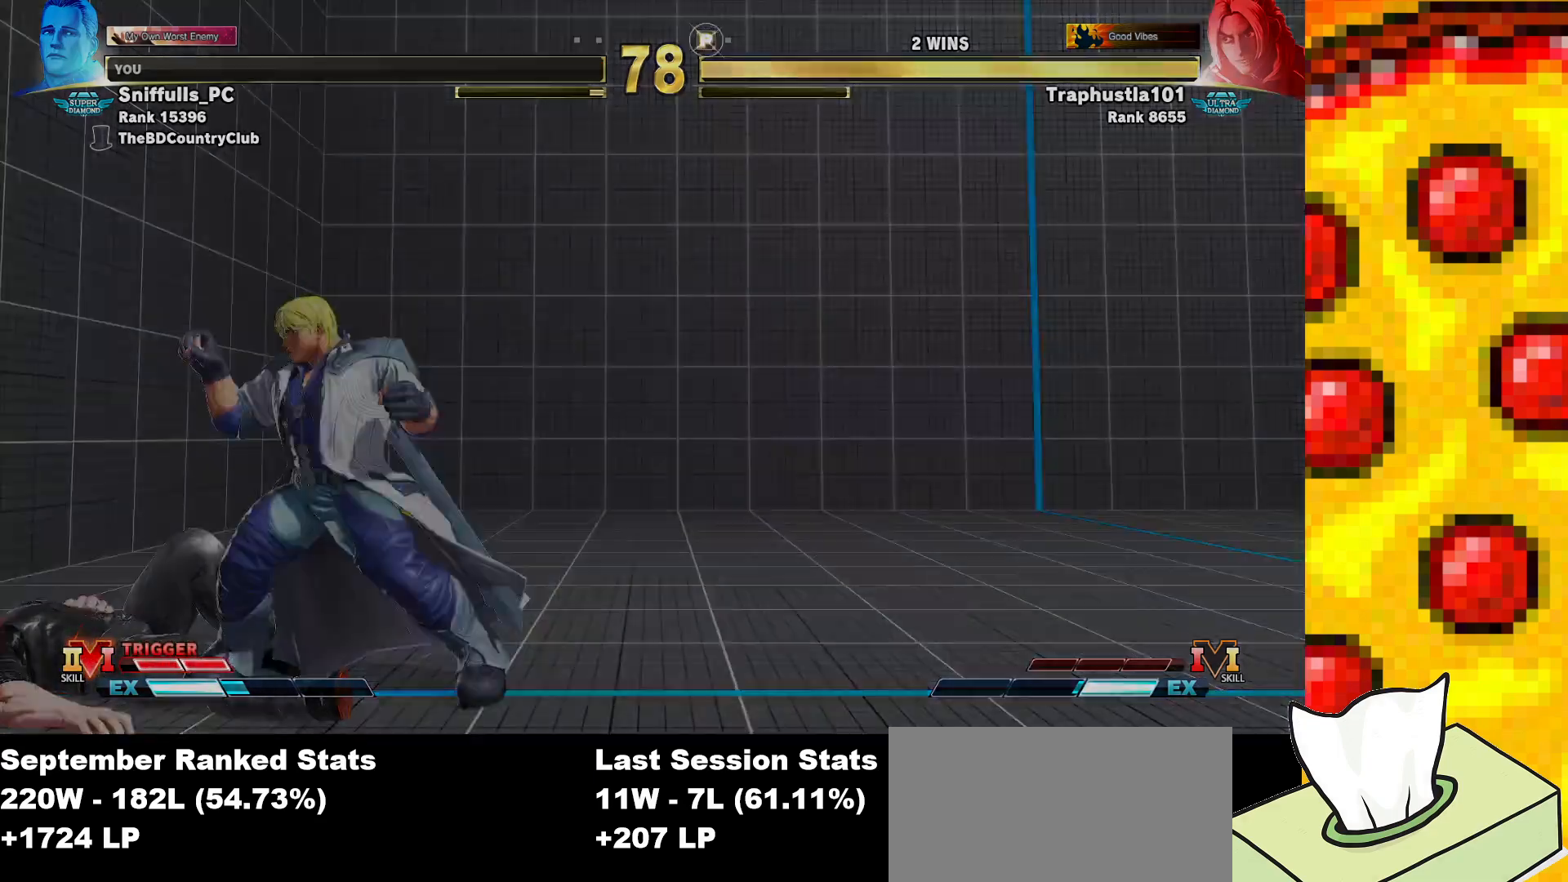
{"buttons": [], "events": [[50, "START", "up"], [183, "START", "down"], [217, "START", "up"], [350, "START", "down"], [383, "START", "up"]]}
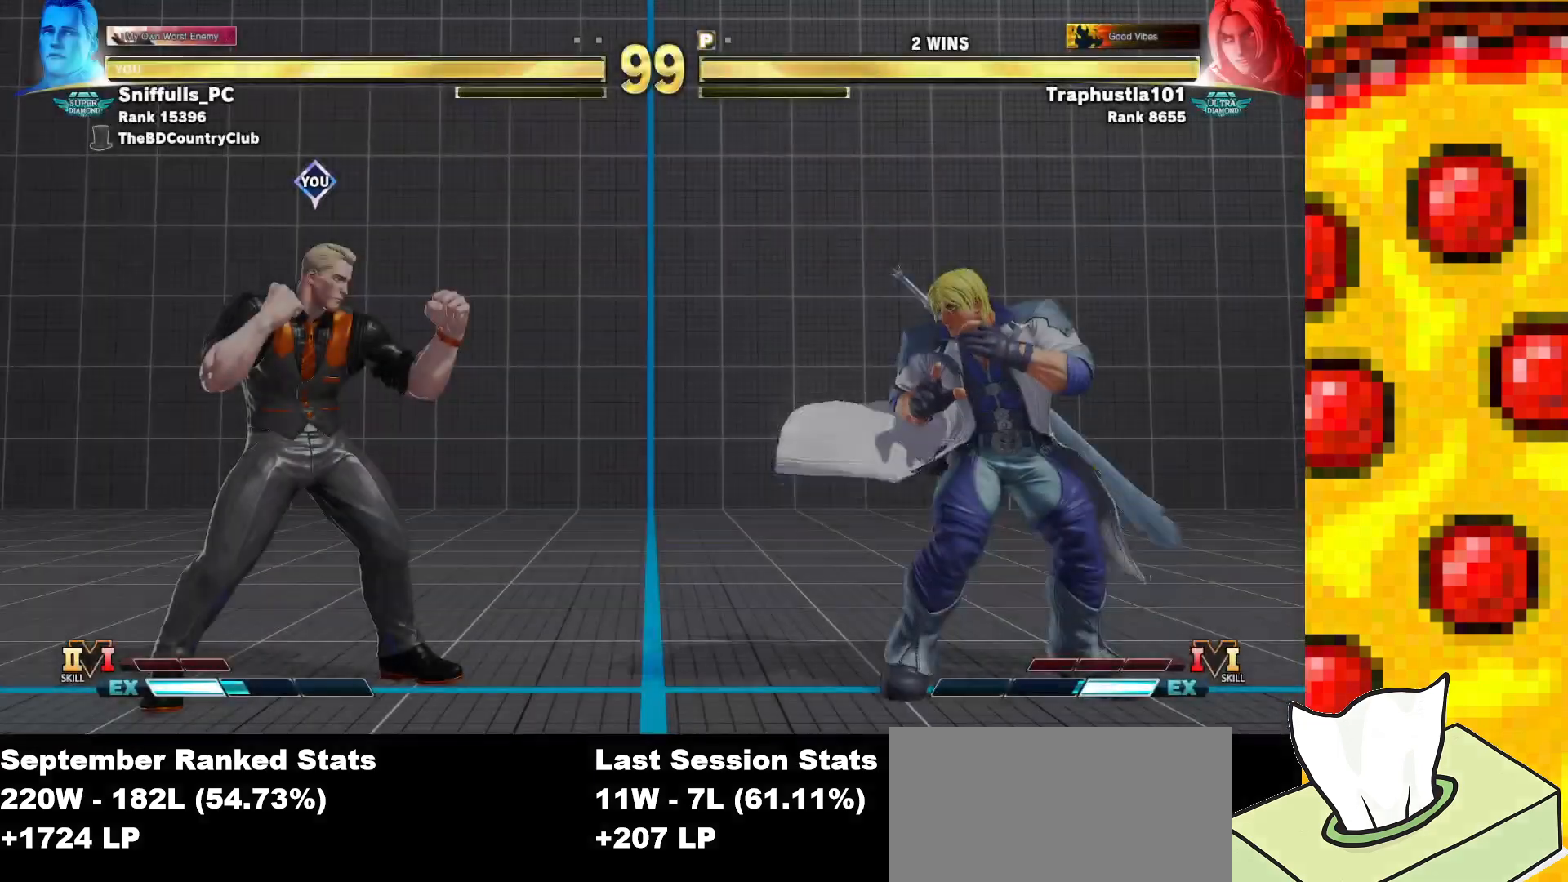
{"buttons": [], "events": []}
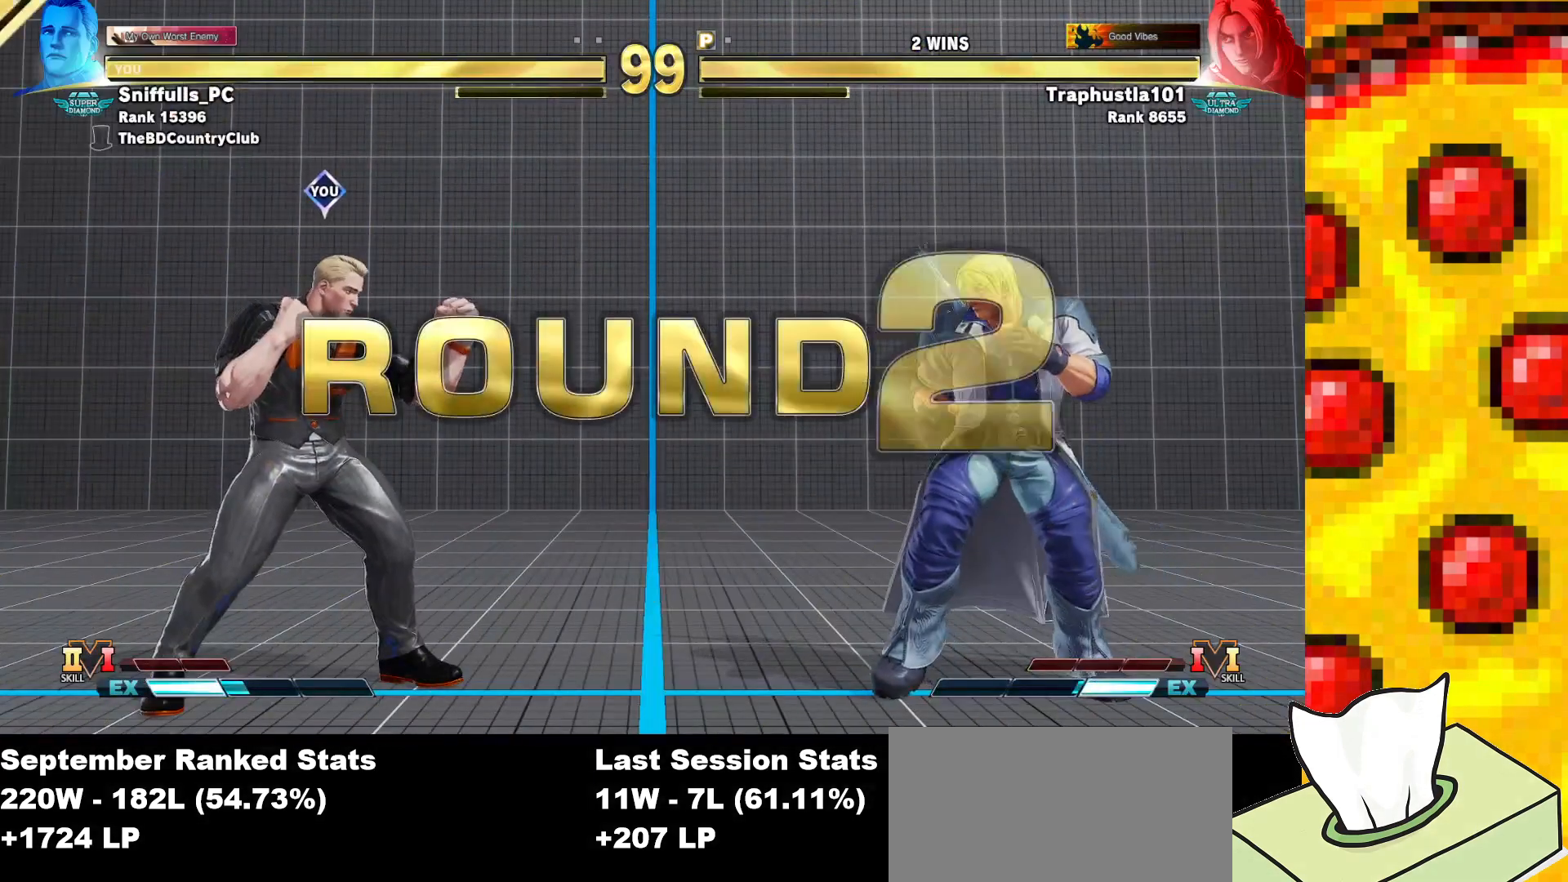
{"buttons": [], "events": []}
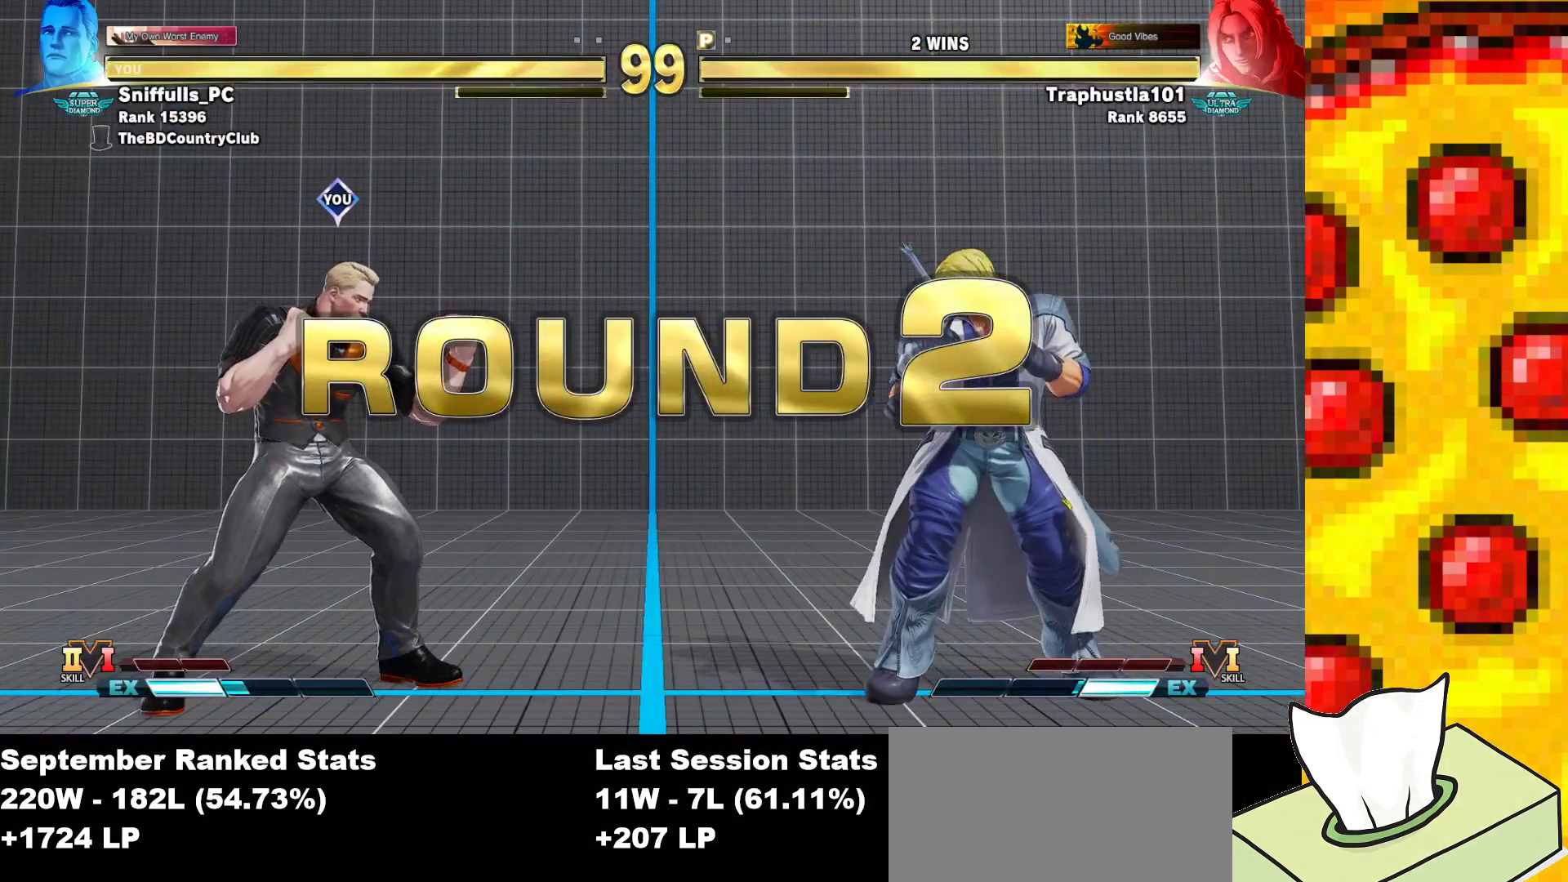
{"buttons": [], "events": []}
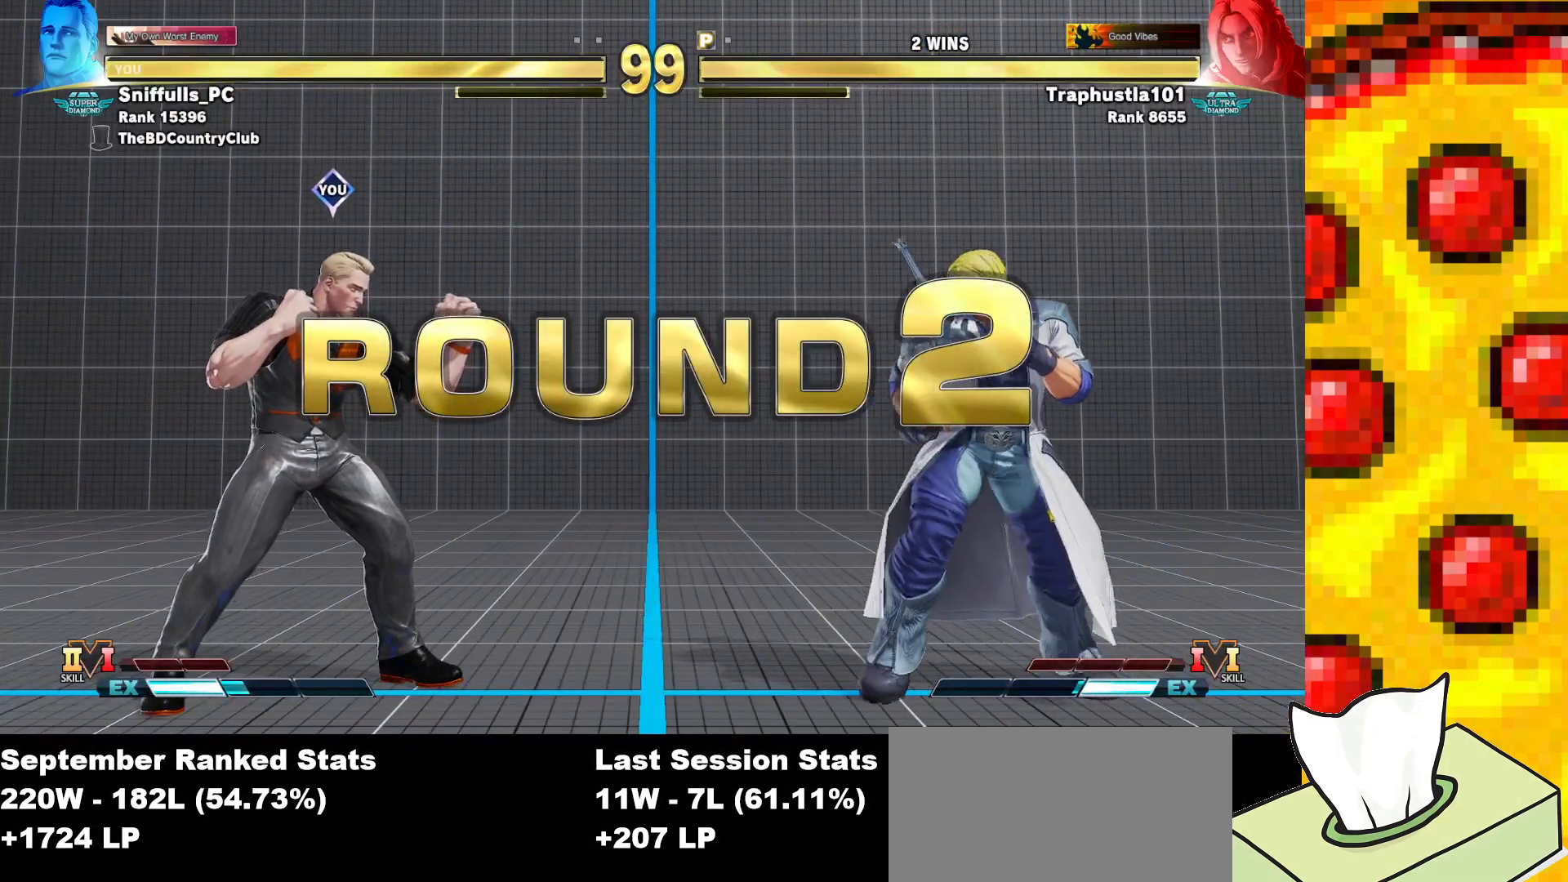
{"buttons": [], "events": []}
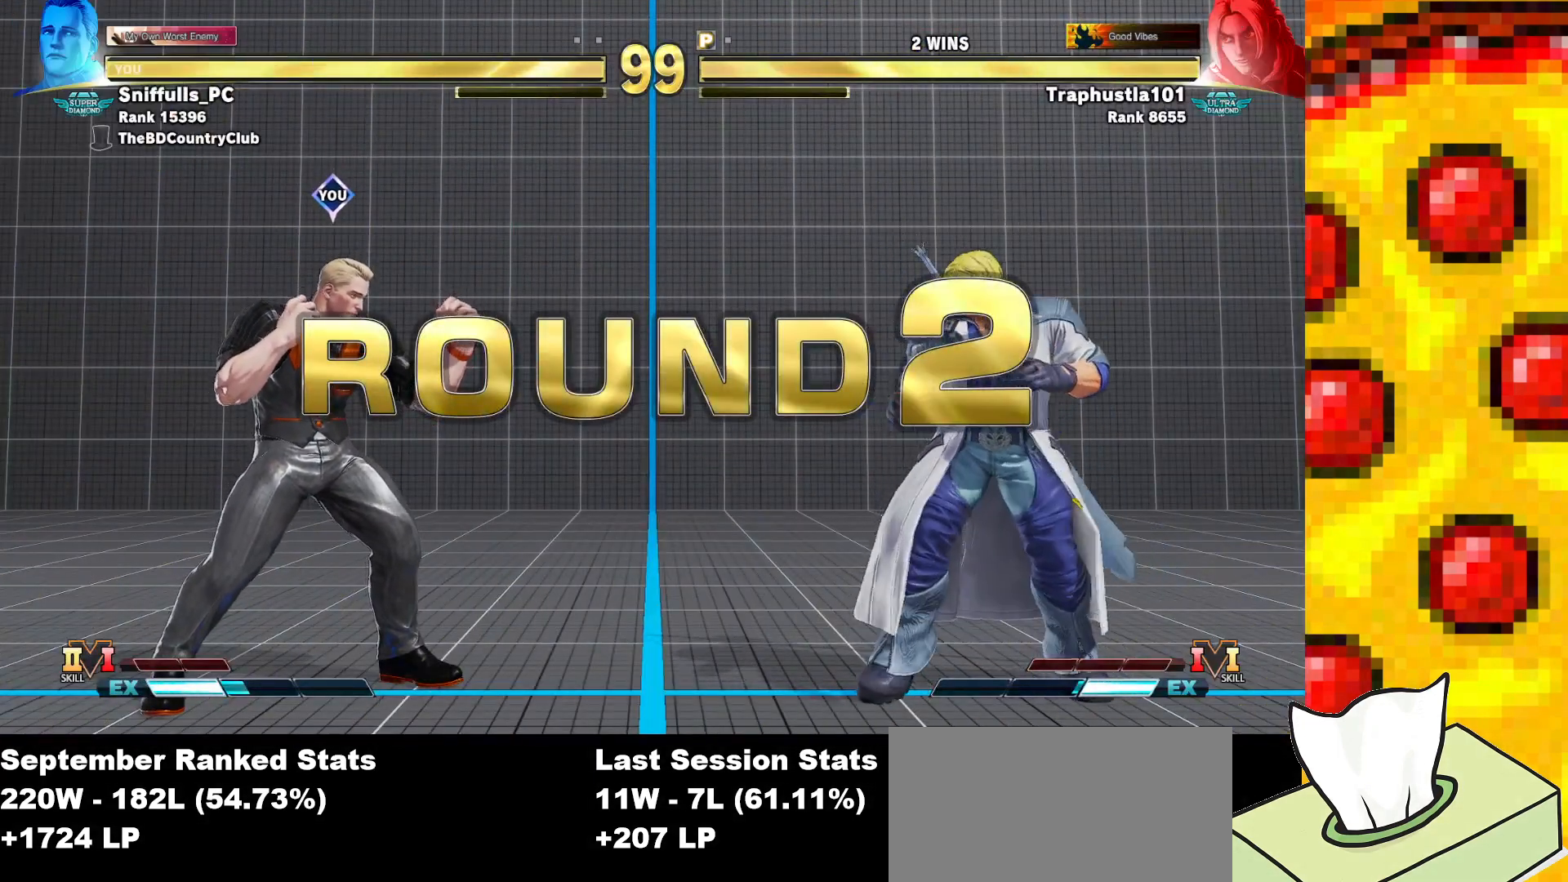
{"buttons": [], "events": []}